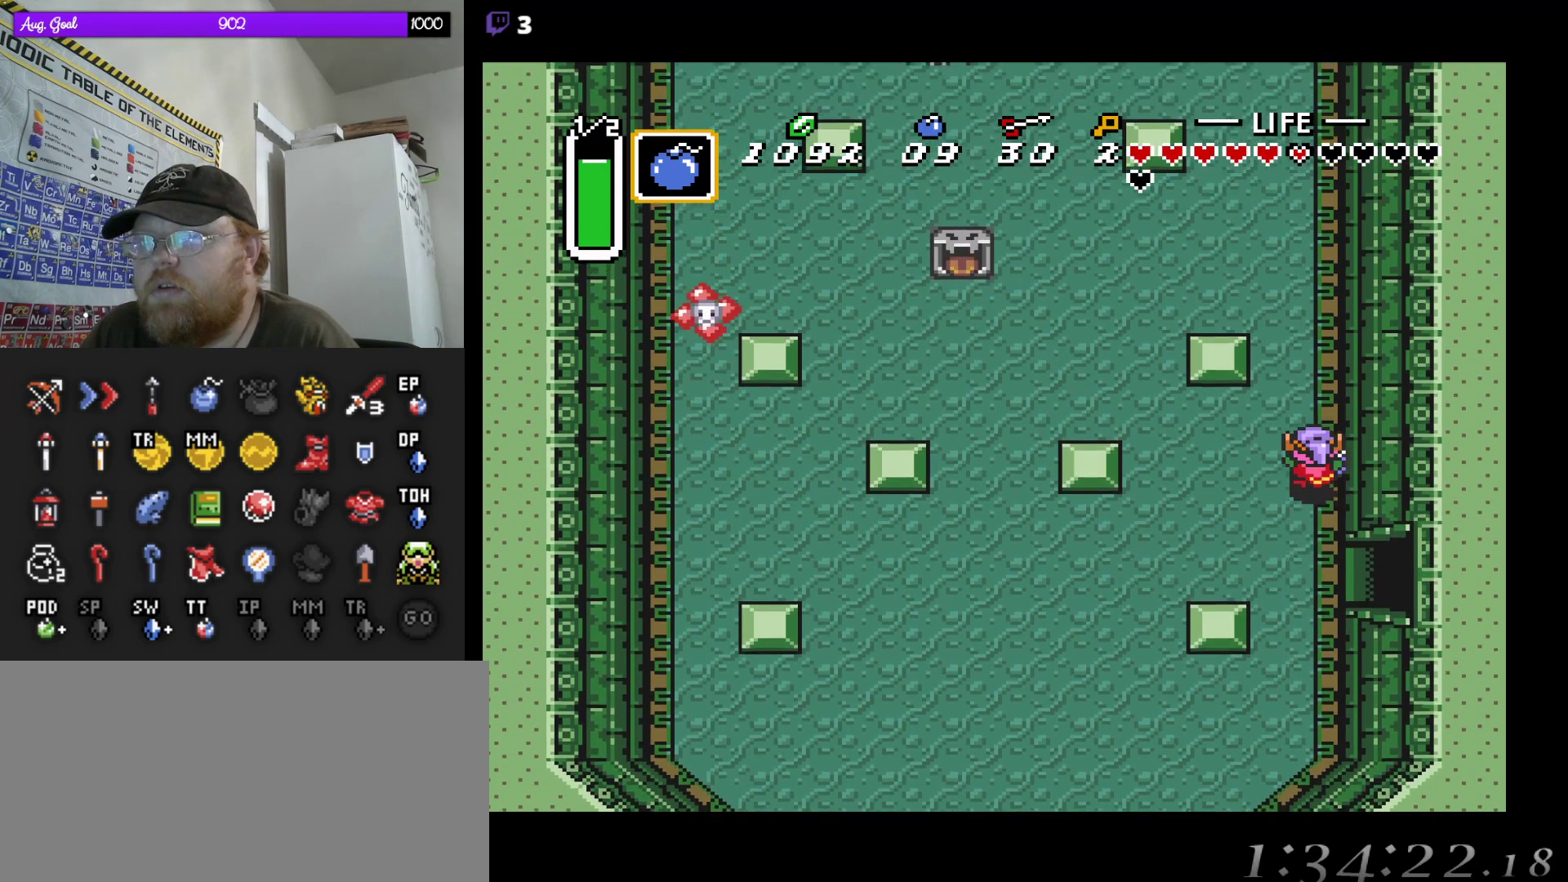
Gameplay with a controller (Nintendo layout); each line is a JSON object with the inputs held at the frame after it. "events" lists button and stick changes between this image and that frame as [ms after this image, input, new state], when the widget could be followed in between. Not read: A L3 R3.
{"buttons": ["DPAD_UP"], "events": []}
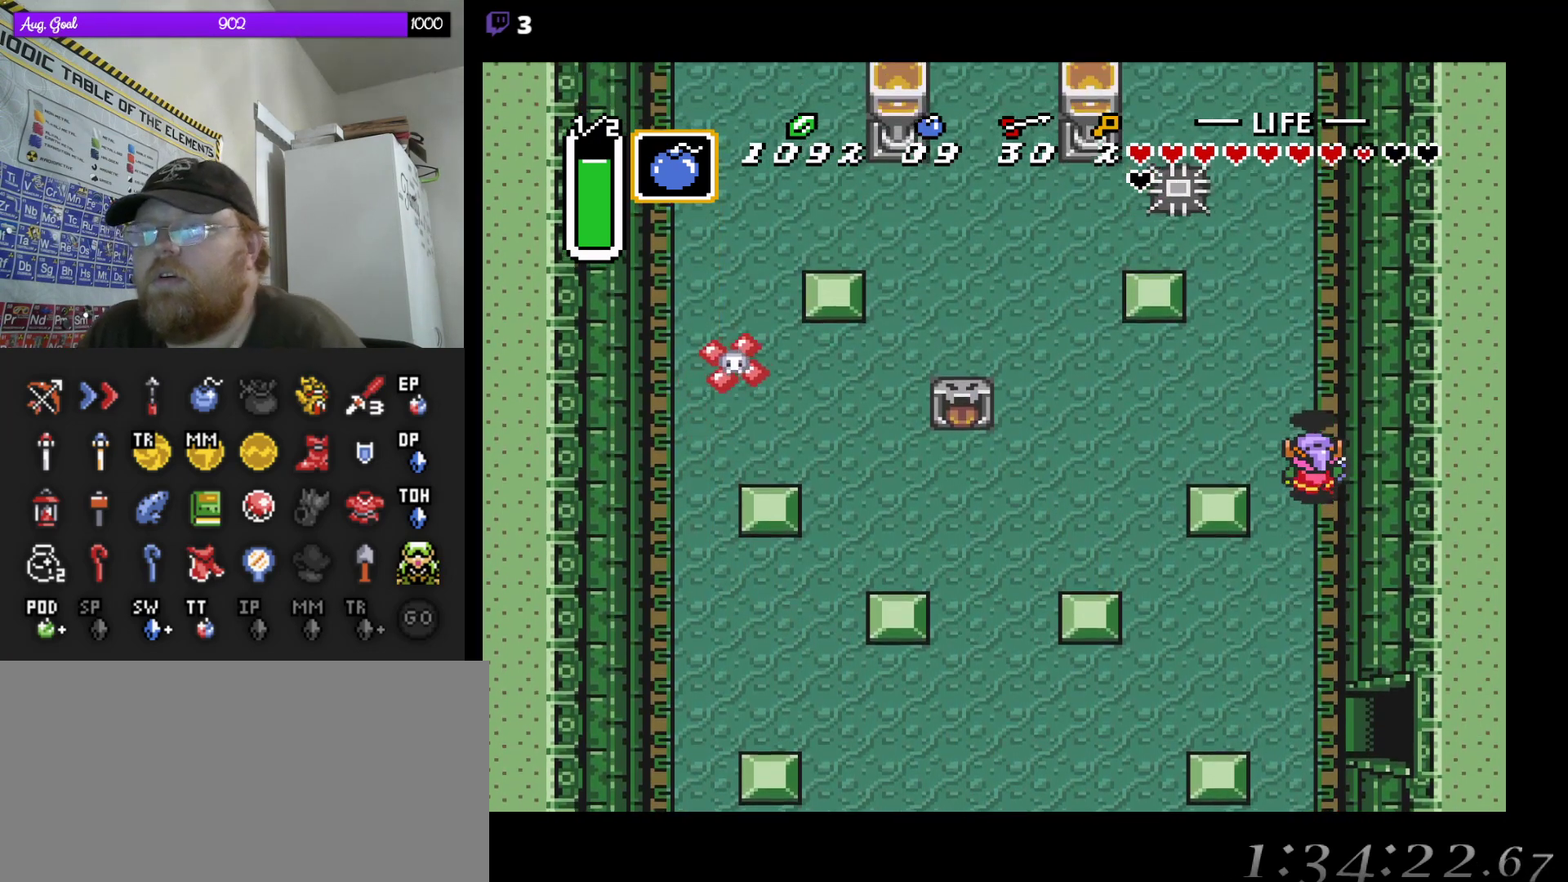
{"buttons": ["DPAD_UP"], "events": [[183, "DPAD_UP", "up"], [450, "DPAD_UP", "down"]]}
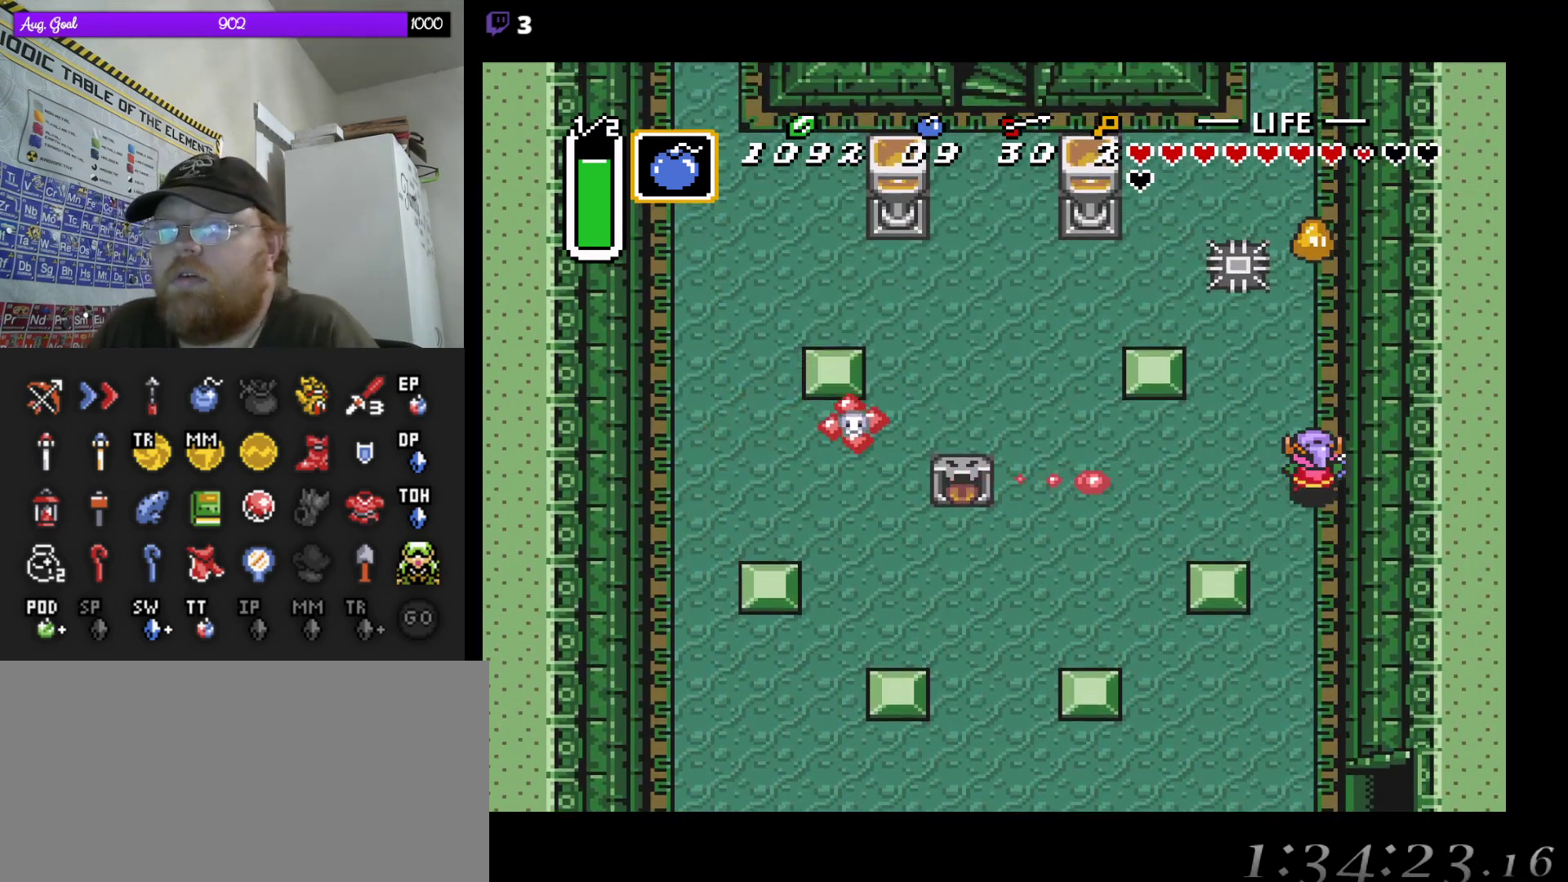
{"buttons": ["DPAD_UP"], "events": []}
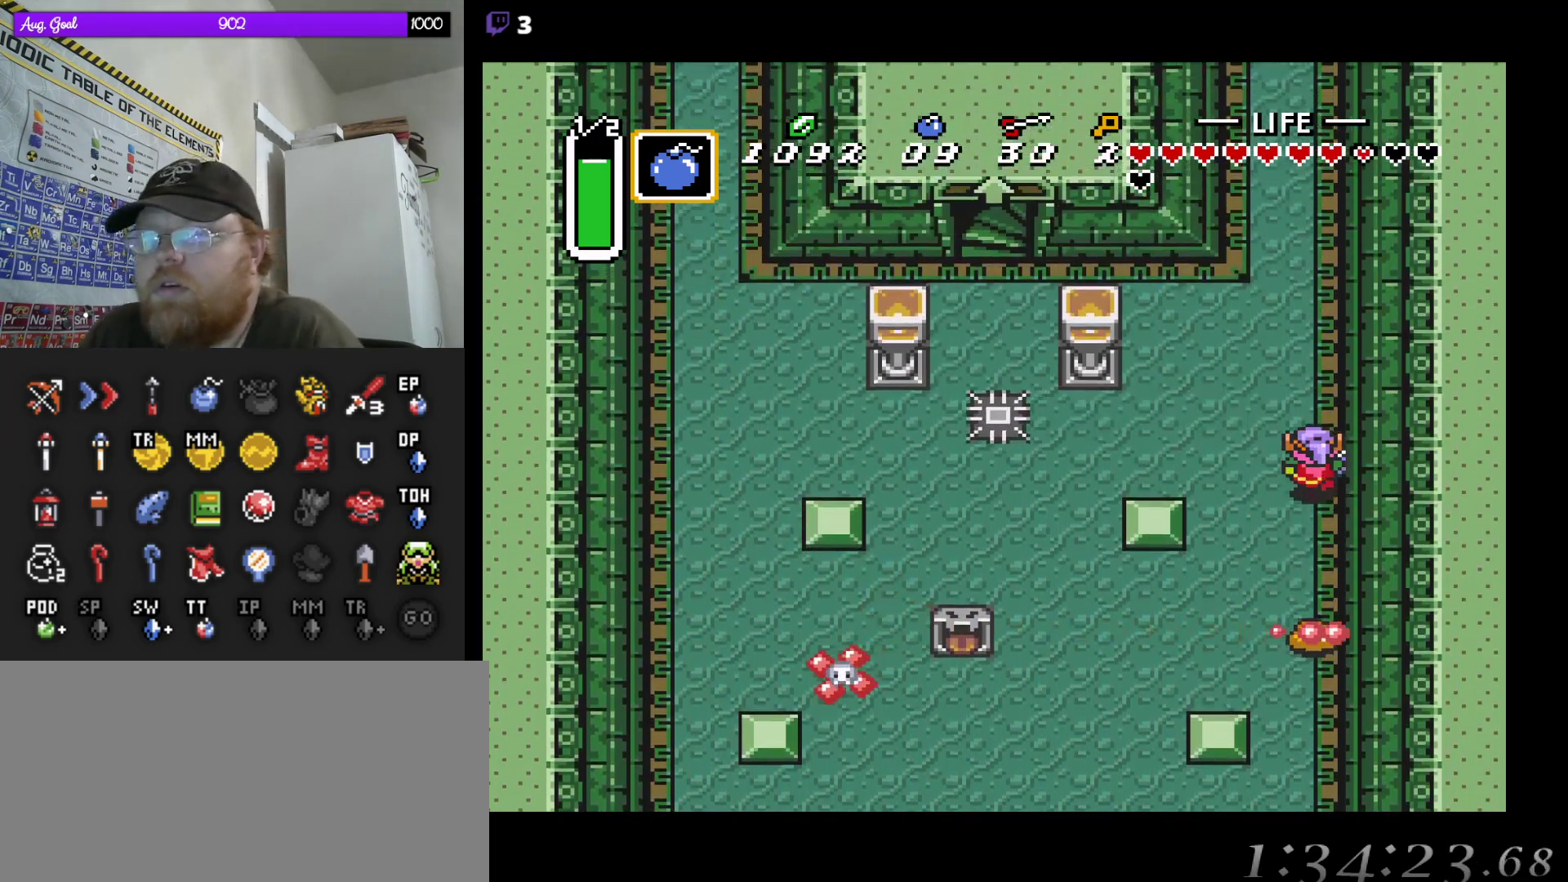
{"buttons": ["DPAD_UP", "DPAD_LEFT"], "events": [[500, "DPAD_LEFT", "down"]]}
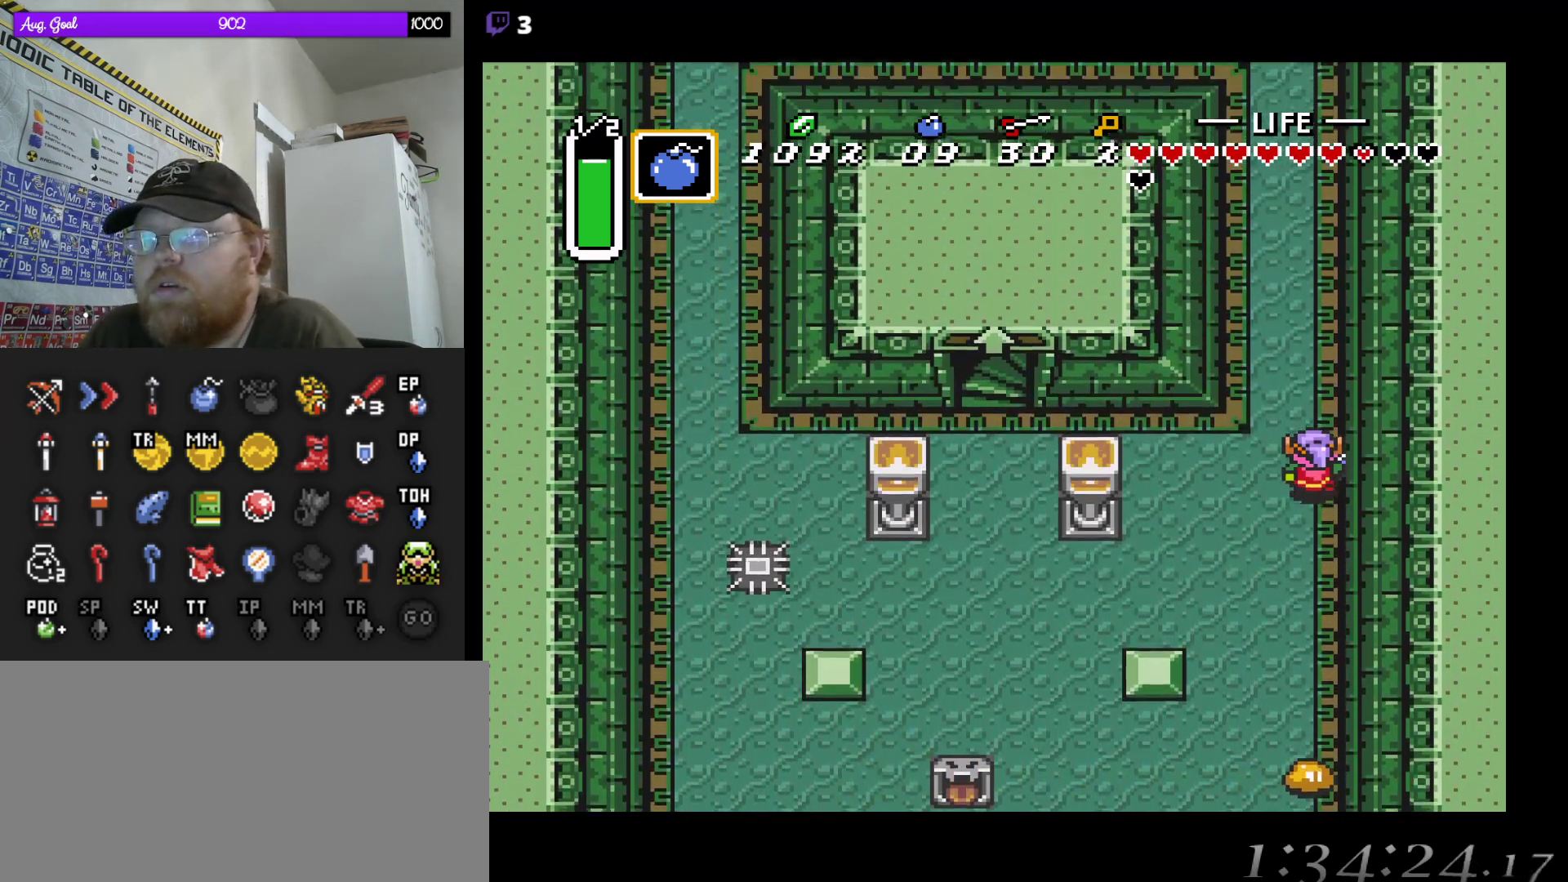
{"buttons": ["DPAD_UP"], "events": [[67, "DPAD_LEFT", "up"]]}
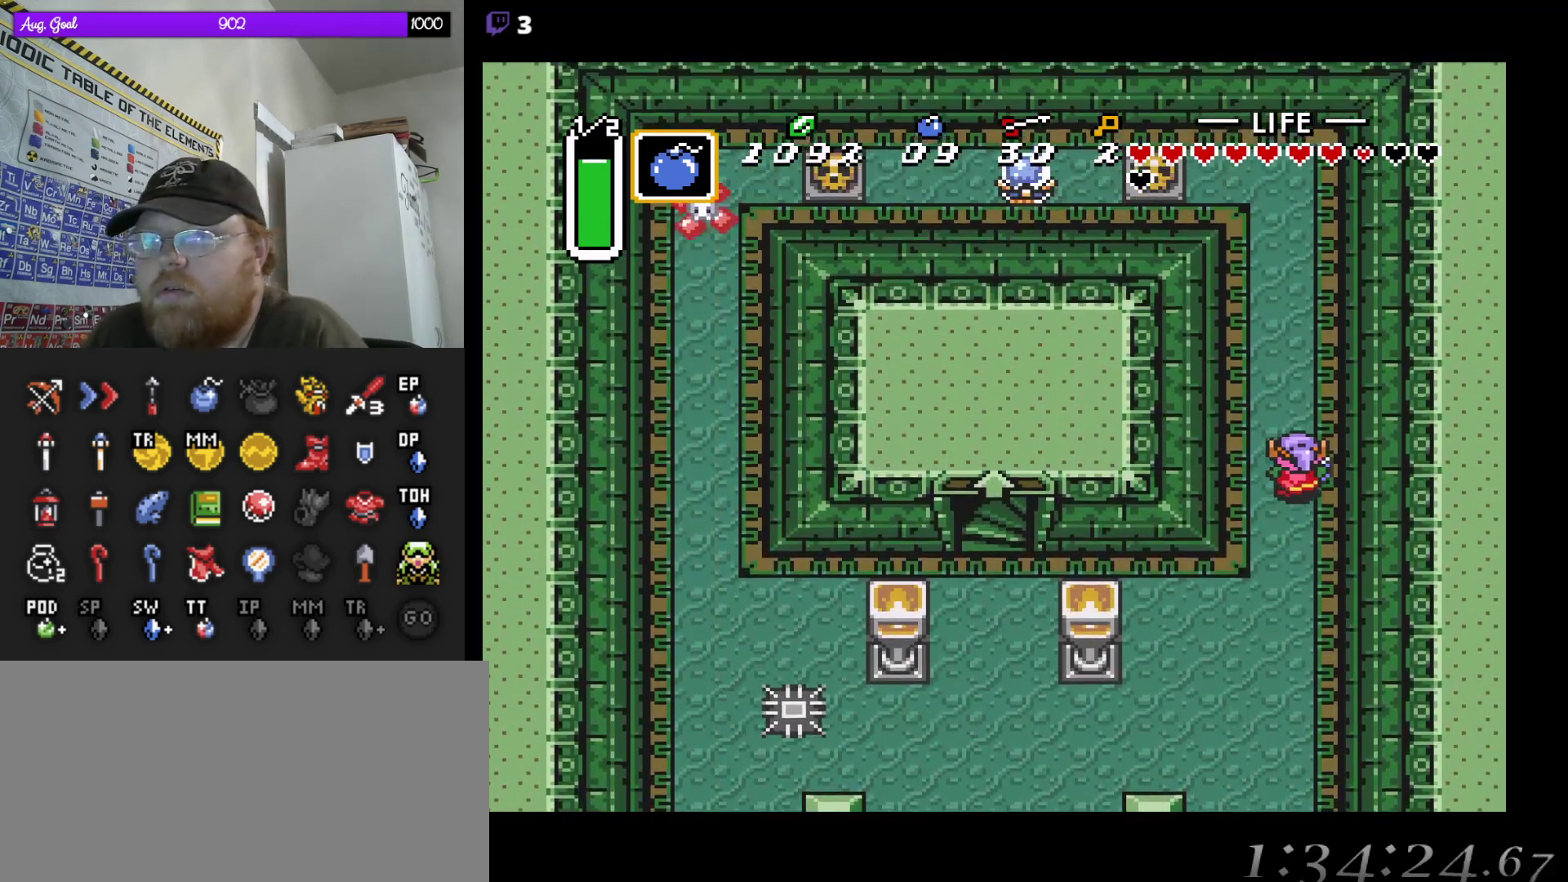
{"buttons": ["DPAD_UP"], "events": [[383, "DPAD_LEFT", "down"], [500, "DPAD_LEFT", "up"]]}
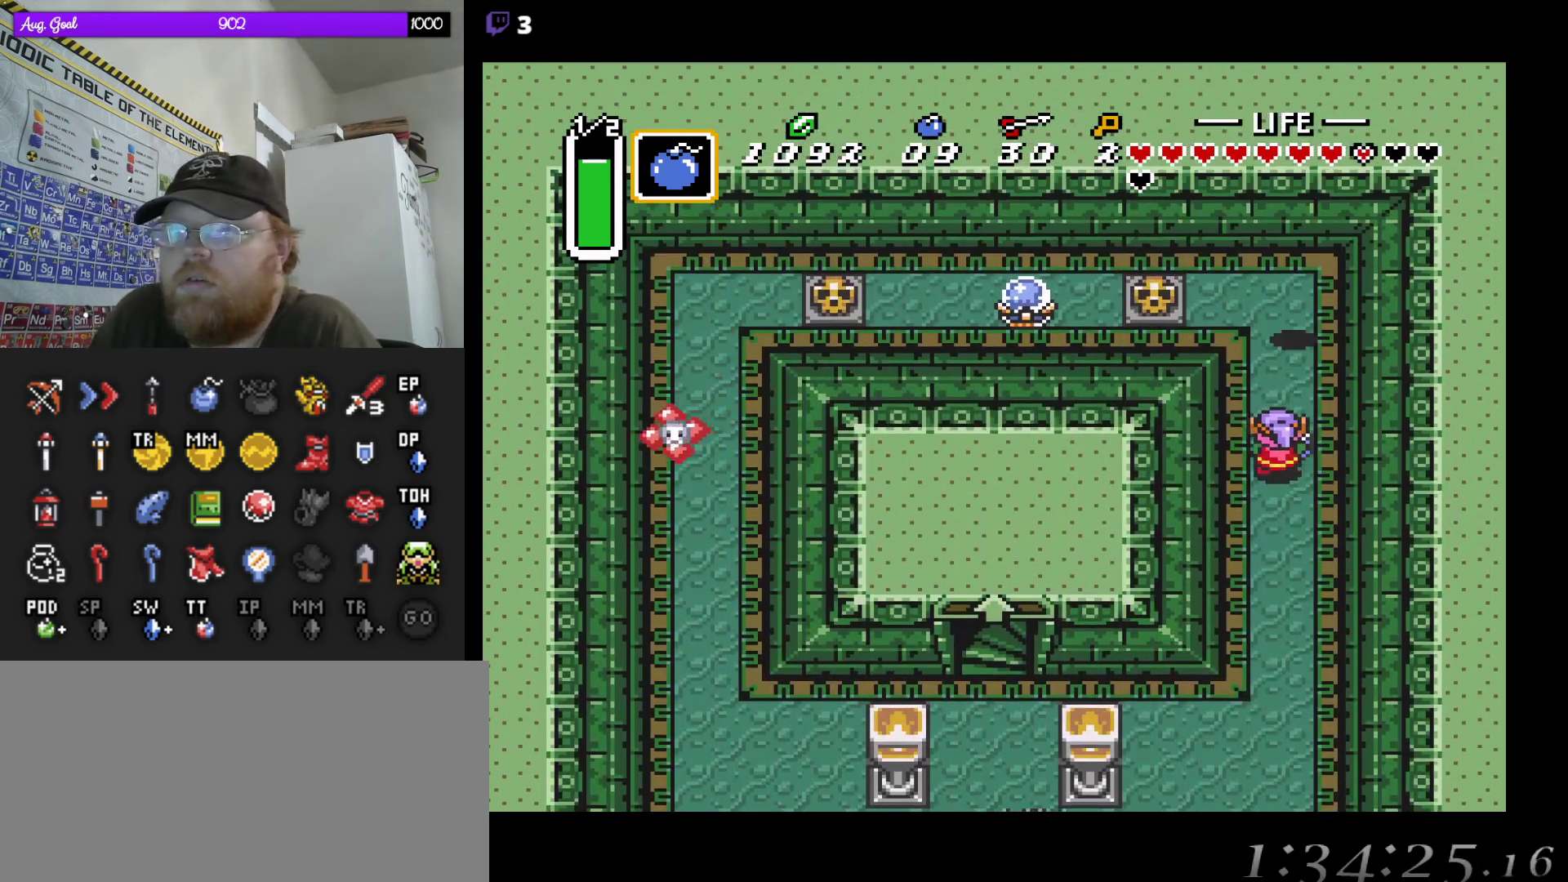
{"buttons": ["DPAD_UP", "DPAD_LEFT"], "events": [[433, "DPAD_LEFT", "down"]]}
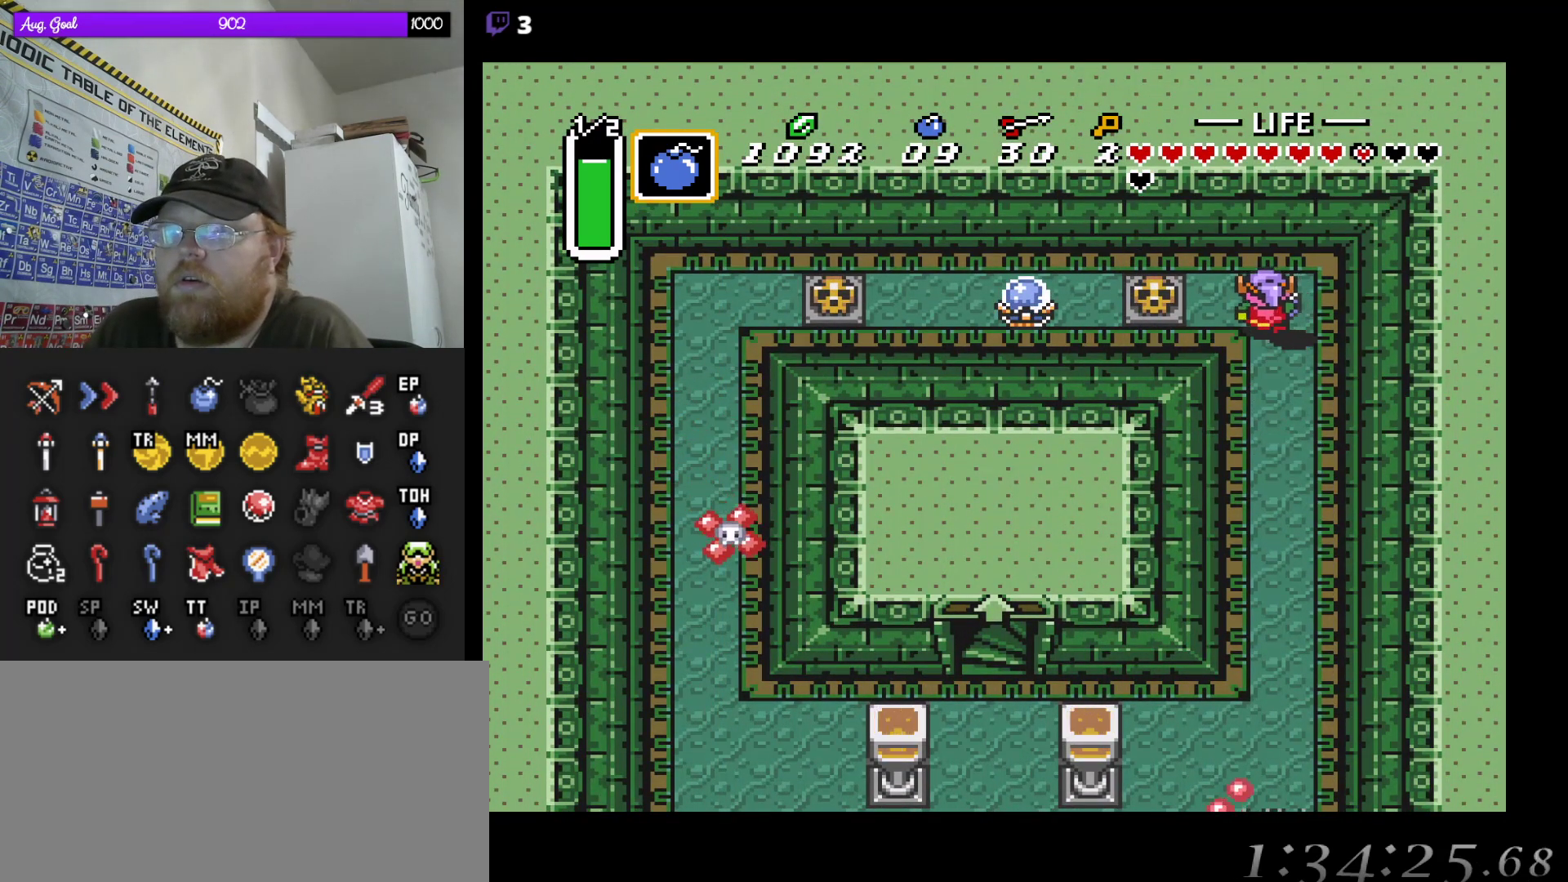
{"buttons": ["DPAD_LEFT"], "events": [[100, "DPAD_UP", "up"]]}
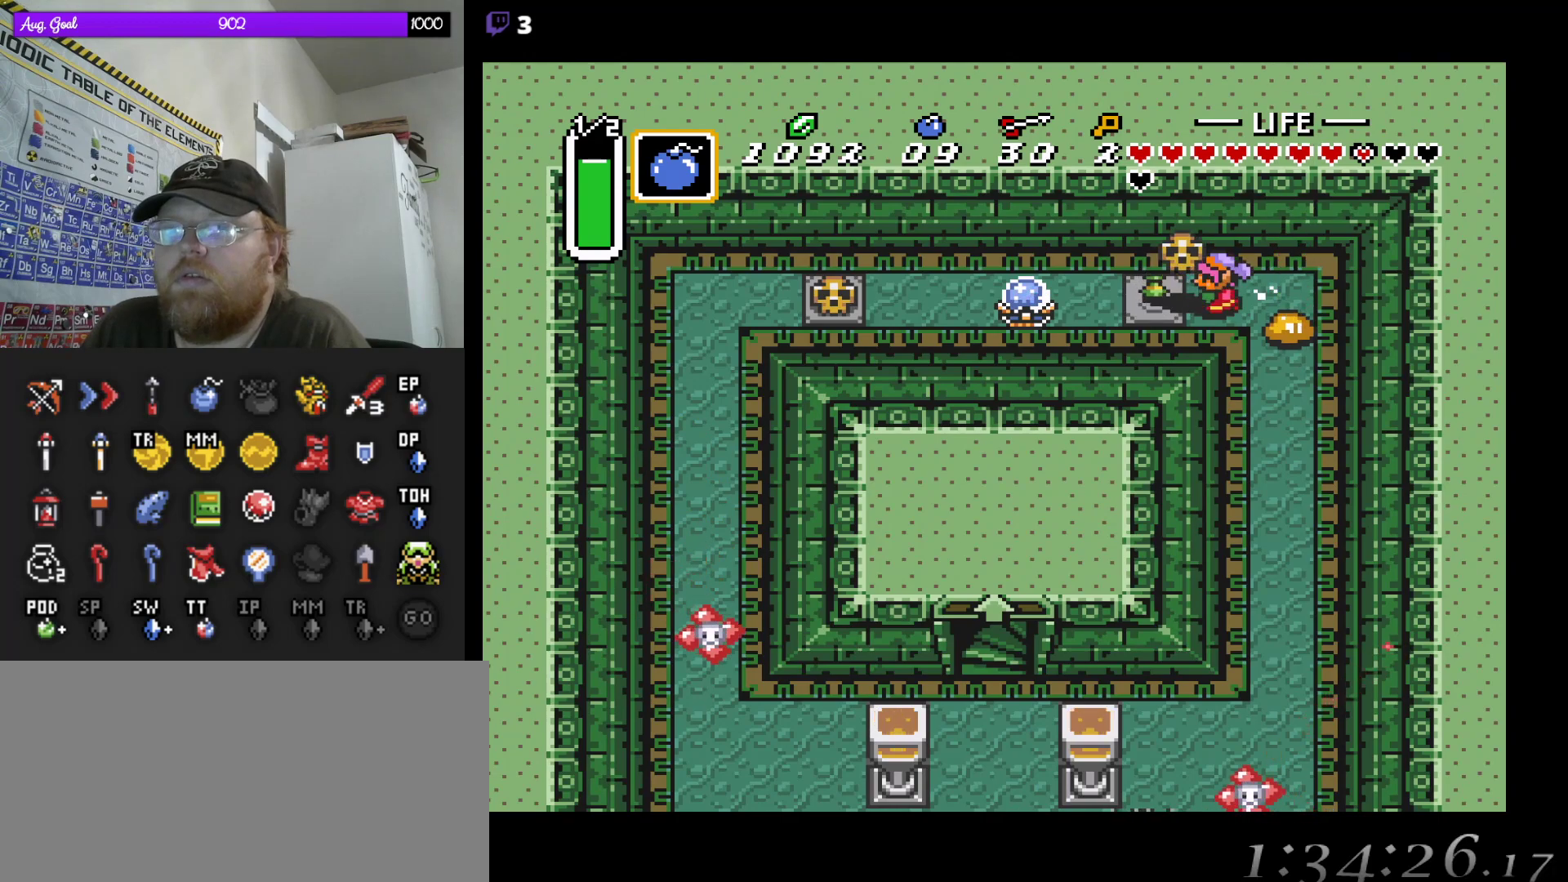
{"buttons": ["DPAD_RIGHT"], "events": [[300, "DPAD_LEFT", "up"], [483, "DPAD_RIGHT", "down"]]}
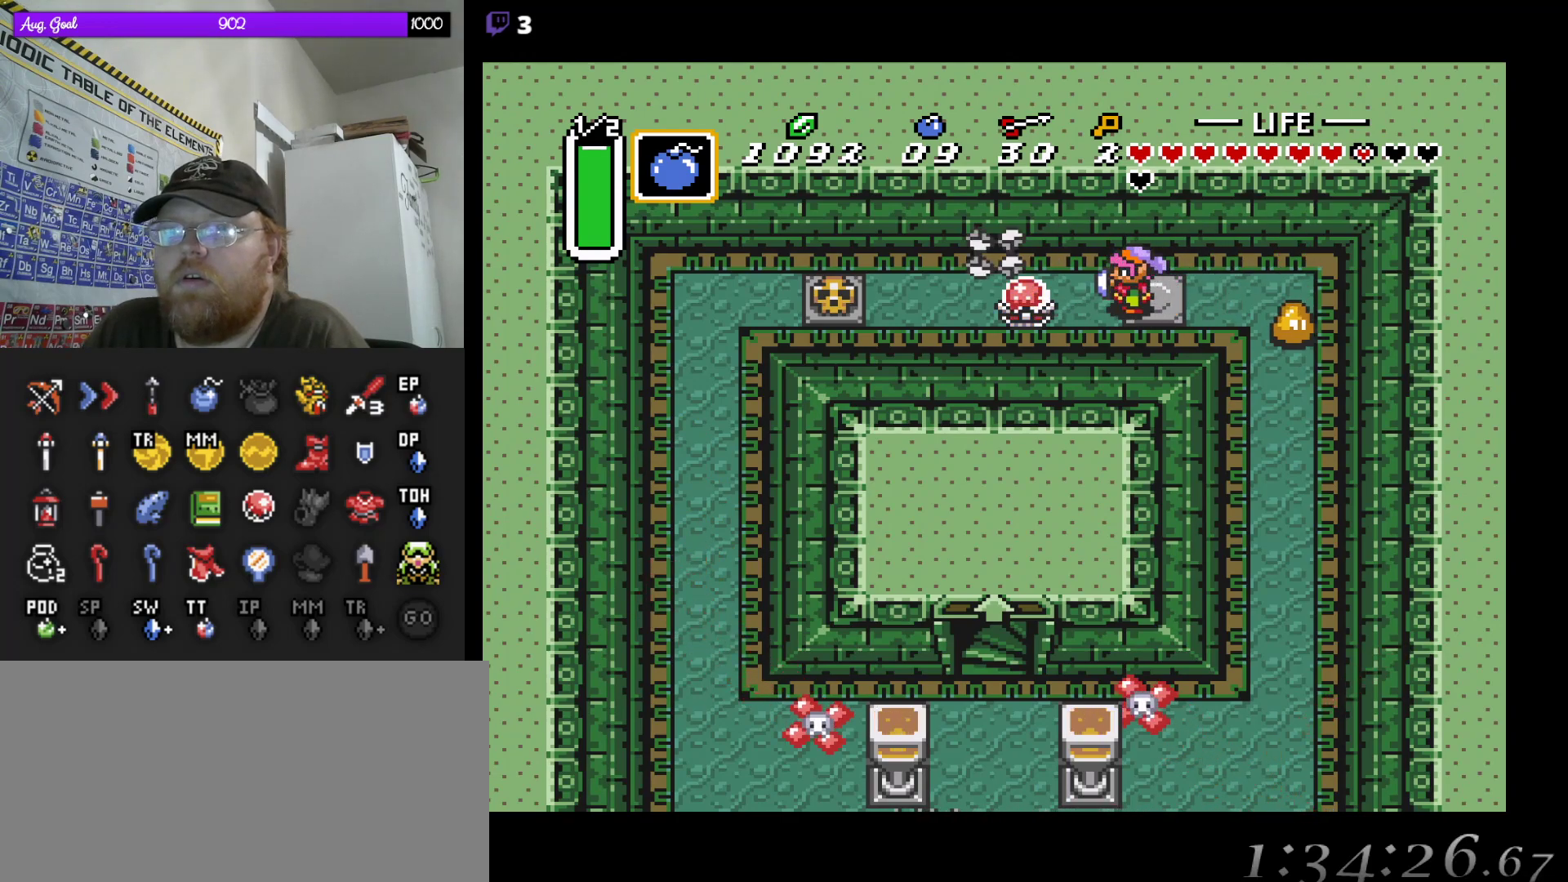
{"buttons": [], "events": [[417, "DPAD_DOWN", "down"], [433, "DPAD_DOWN", "up"], [433, "DPAD_RIGHT", "up"]]}
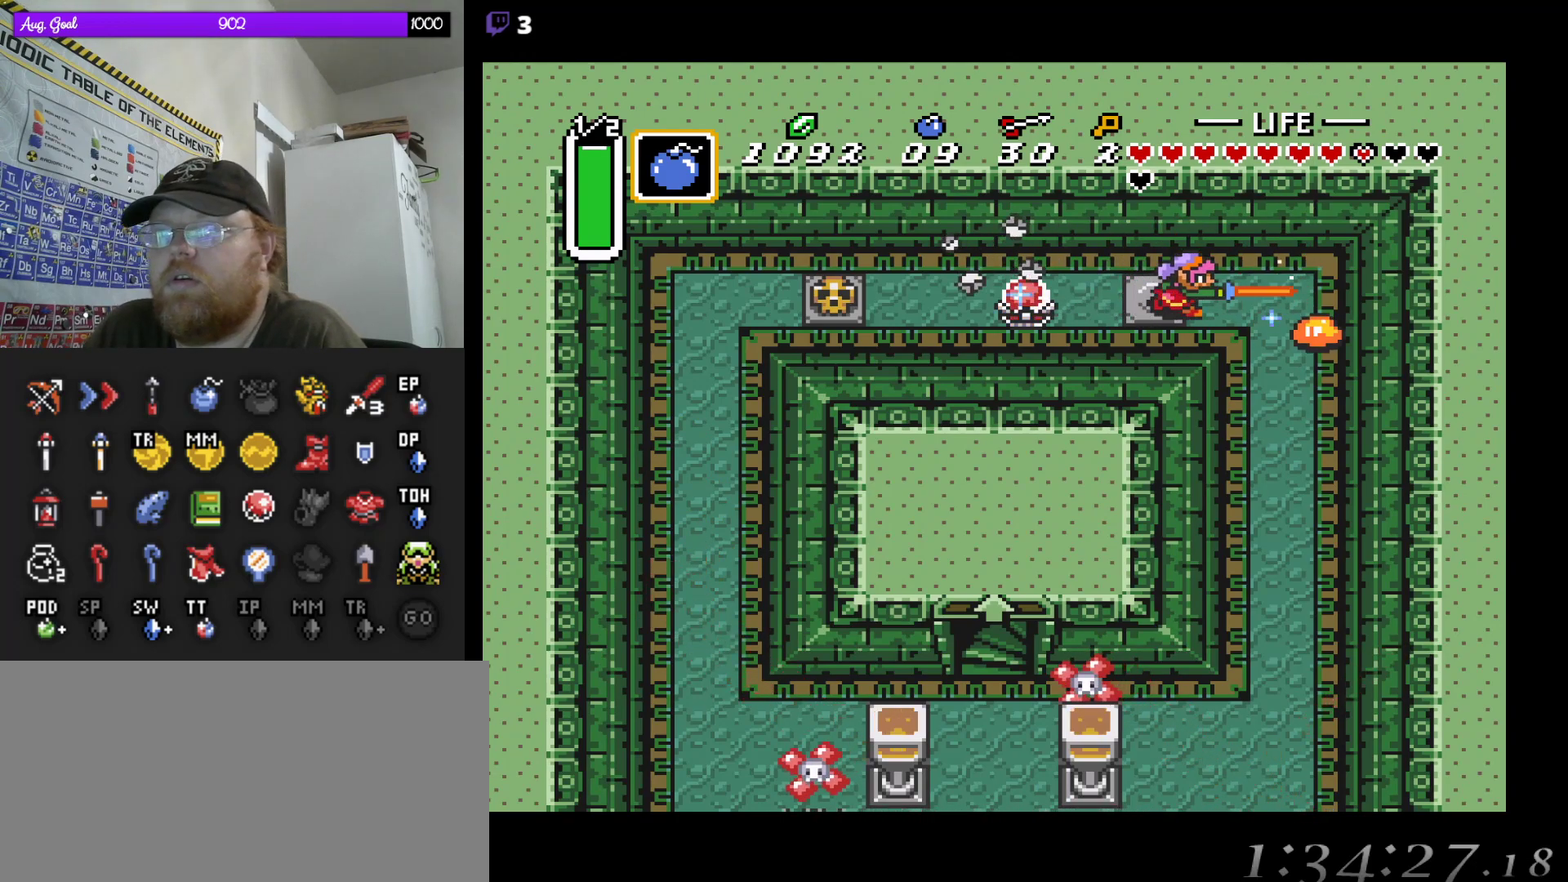
{"buttons": ["DPAD_RIGHT"], "events": [[400, "DPAD_RIGHT", "down"]]}
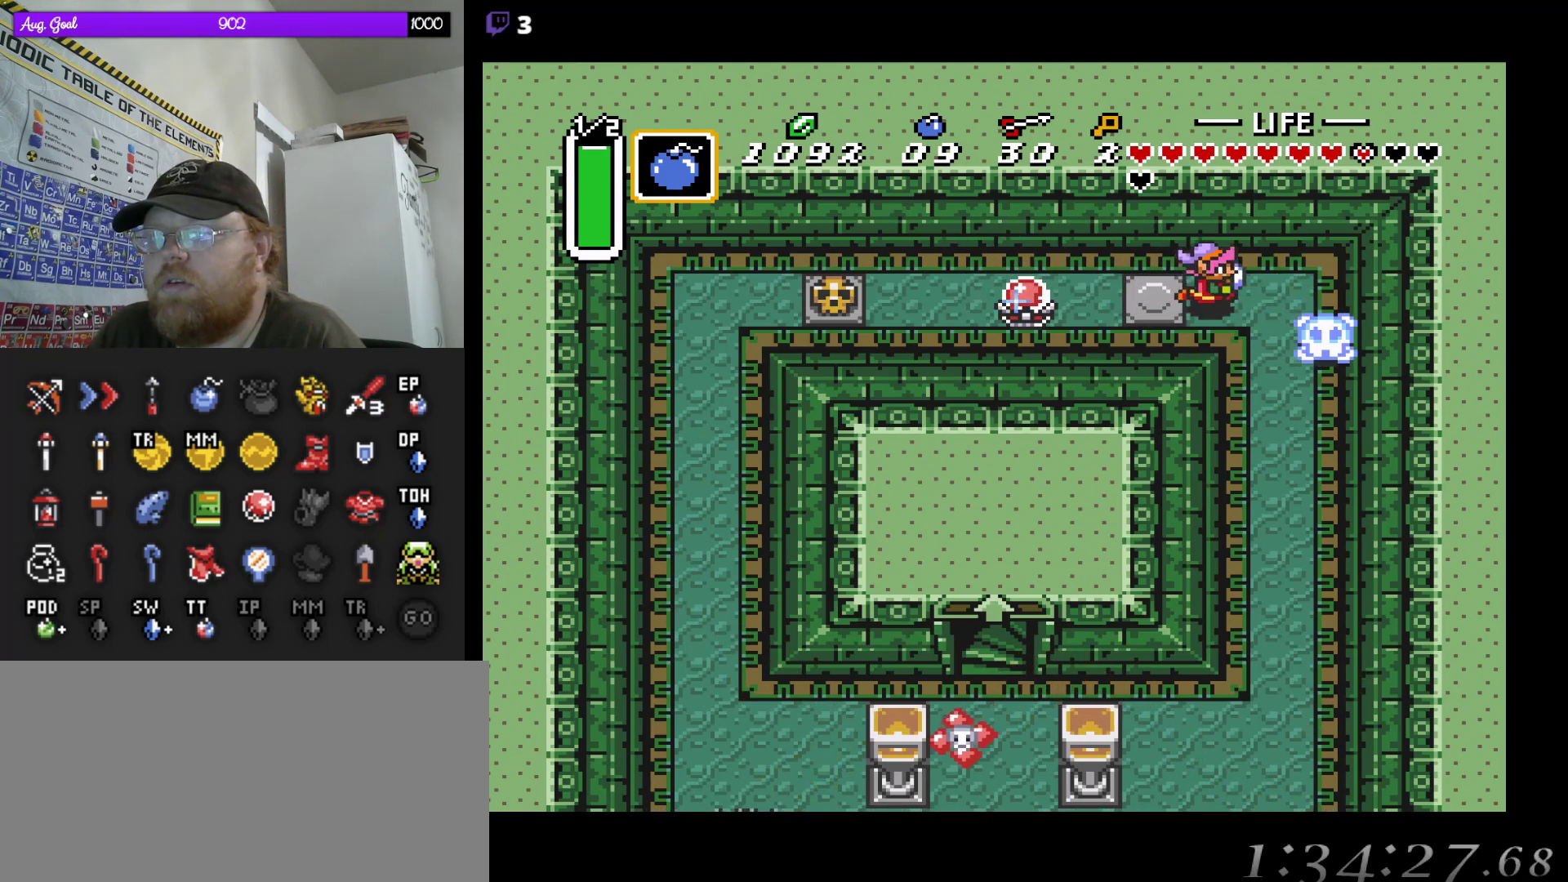
{"buttons": ["DPAD_RIGHT"], "events": [[183, "DPAD_RIGHT", "up"], [483, "DPAD_RIGHT", "down"]]}
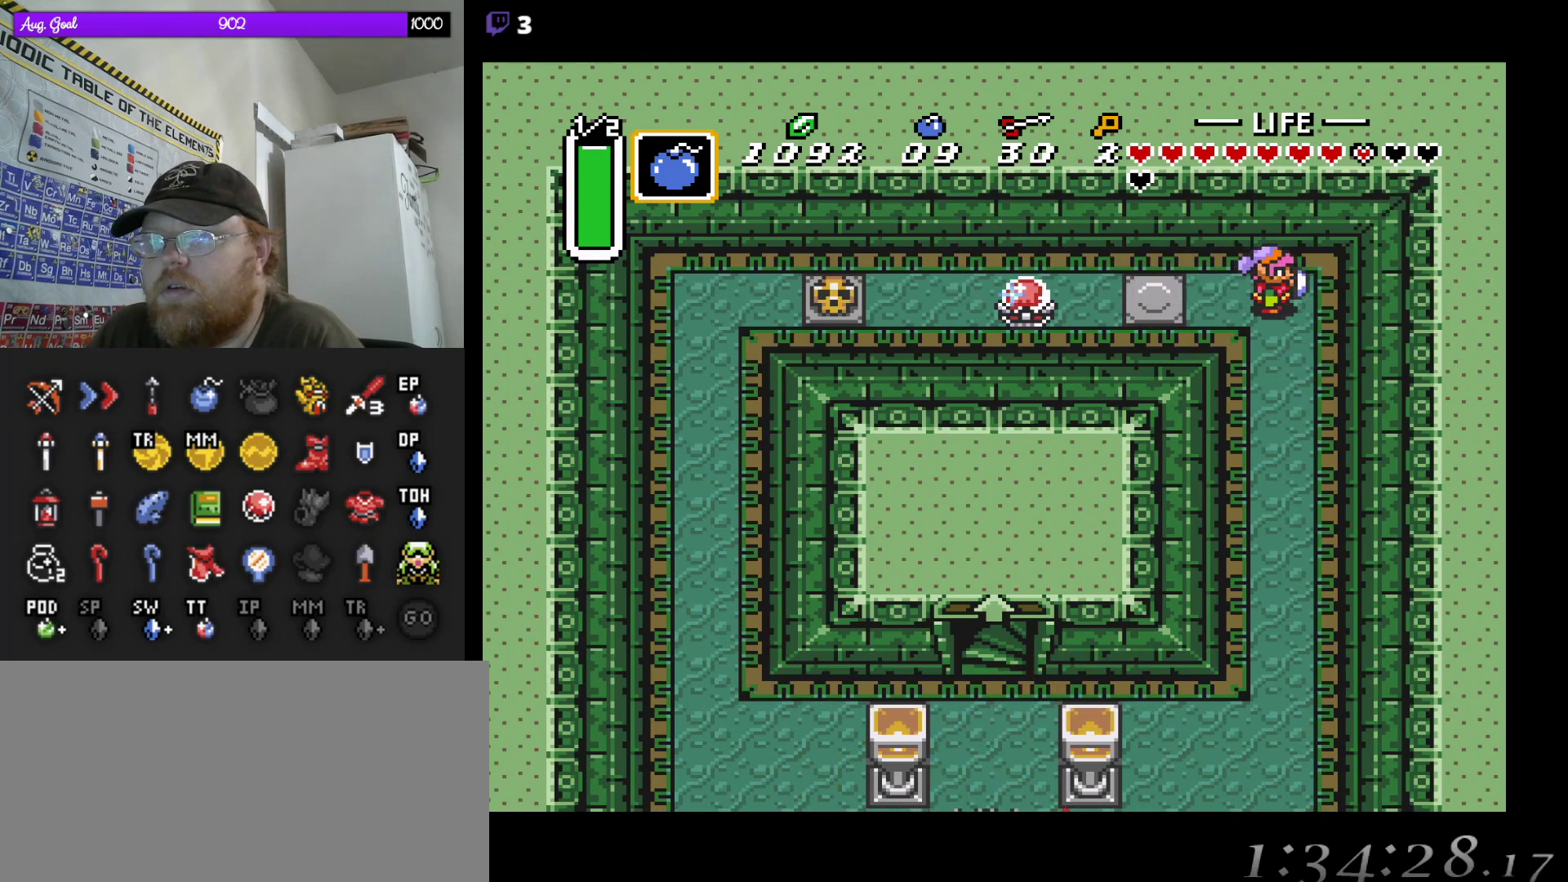
{"buttons": ["DPAD_DOWN"], "events": [[100, "DPAD_DOWN", "down"], [167, "DPAD_RIGHT", "up"]]}
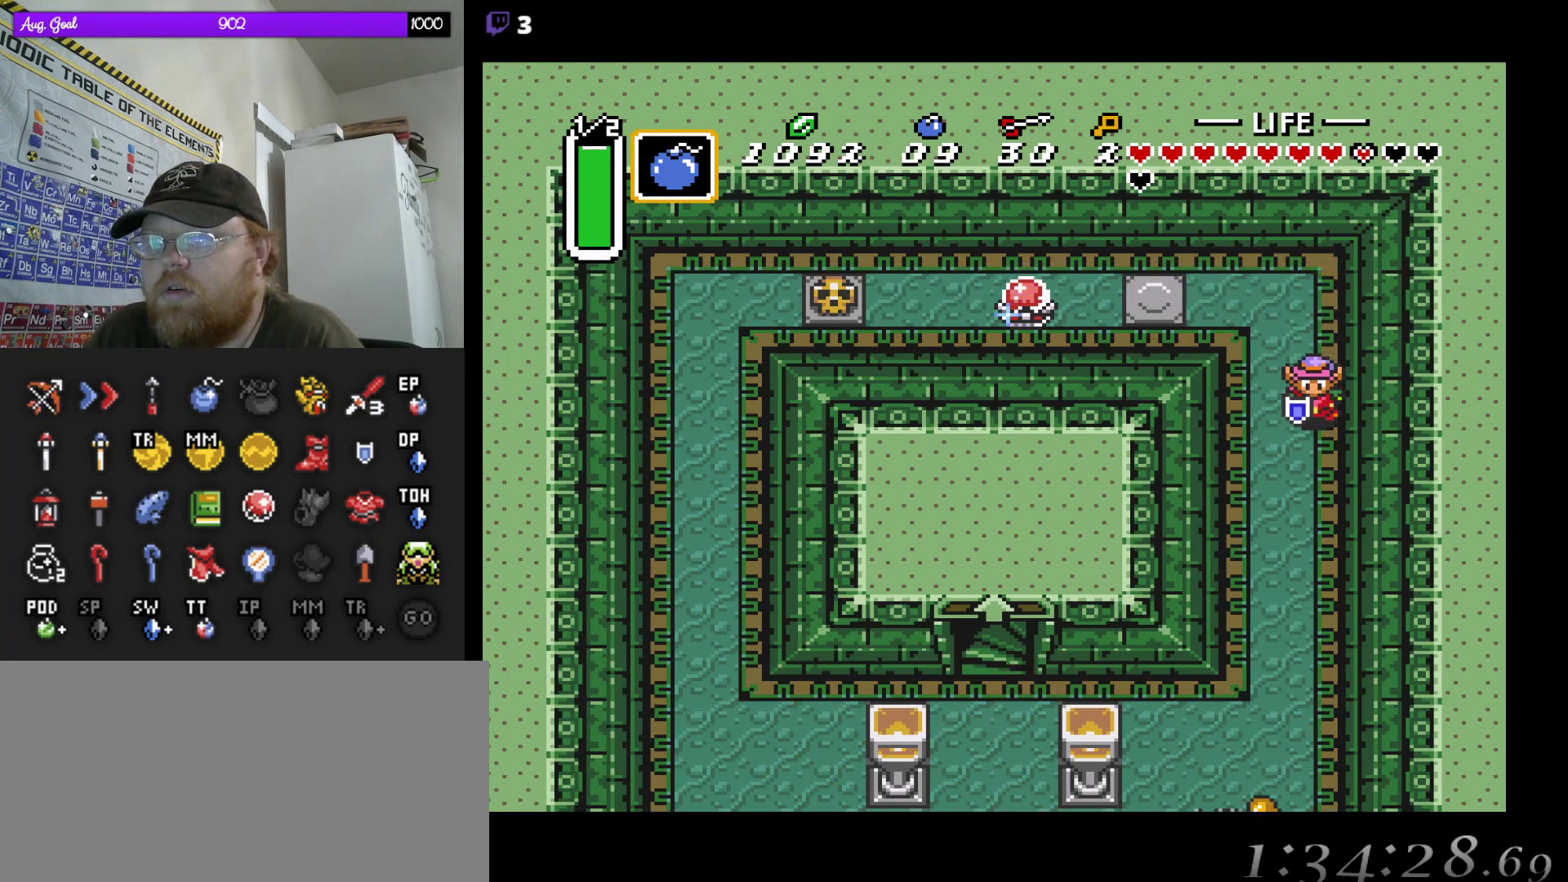
{"buttons": ["DPAD_DOWN", "DPAD_LEFT"], "events": [[167, "DPAD_RIGHT", "down"], [217, "DPAD_RIGHT", "up"], [483, "DPAD_LEFT", "down"]]}
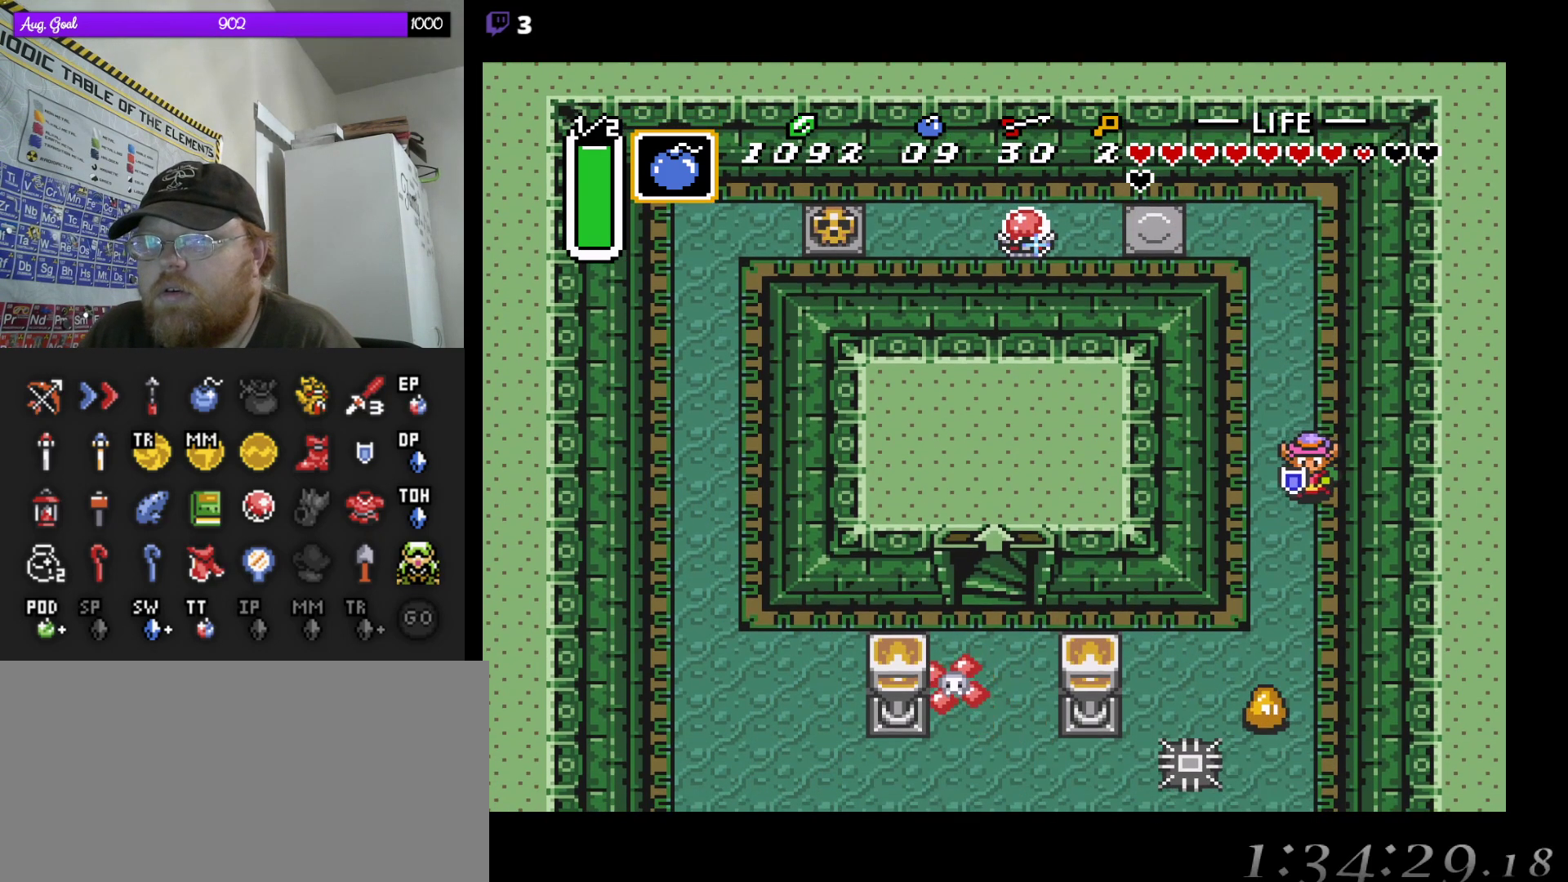
{"buttons": ["B", "DPAD_DOWN"], "events": [[33, "DPAD_DOWN", "up"], [83, "DPAD_DOWN", "down"], [150, "DPAD_LEFT", "up"], [500, "B", "down"]]}
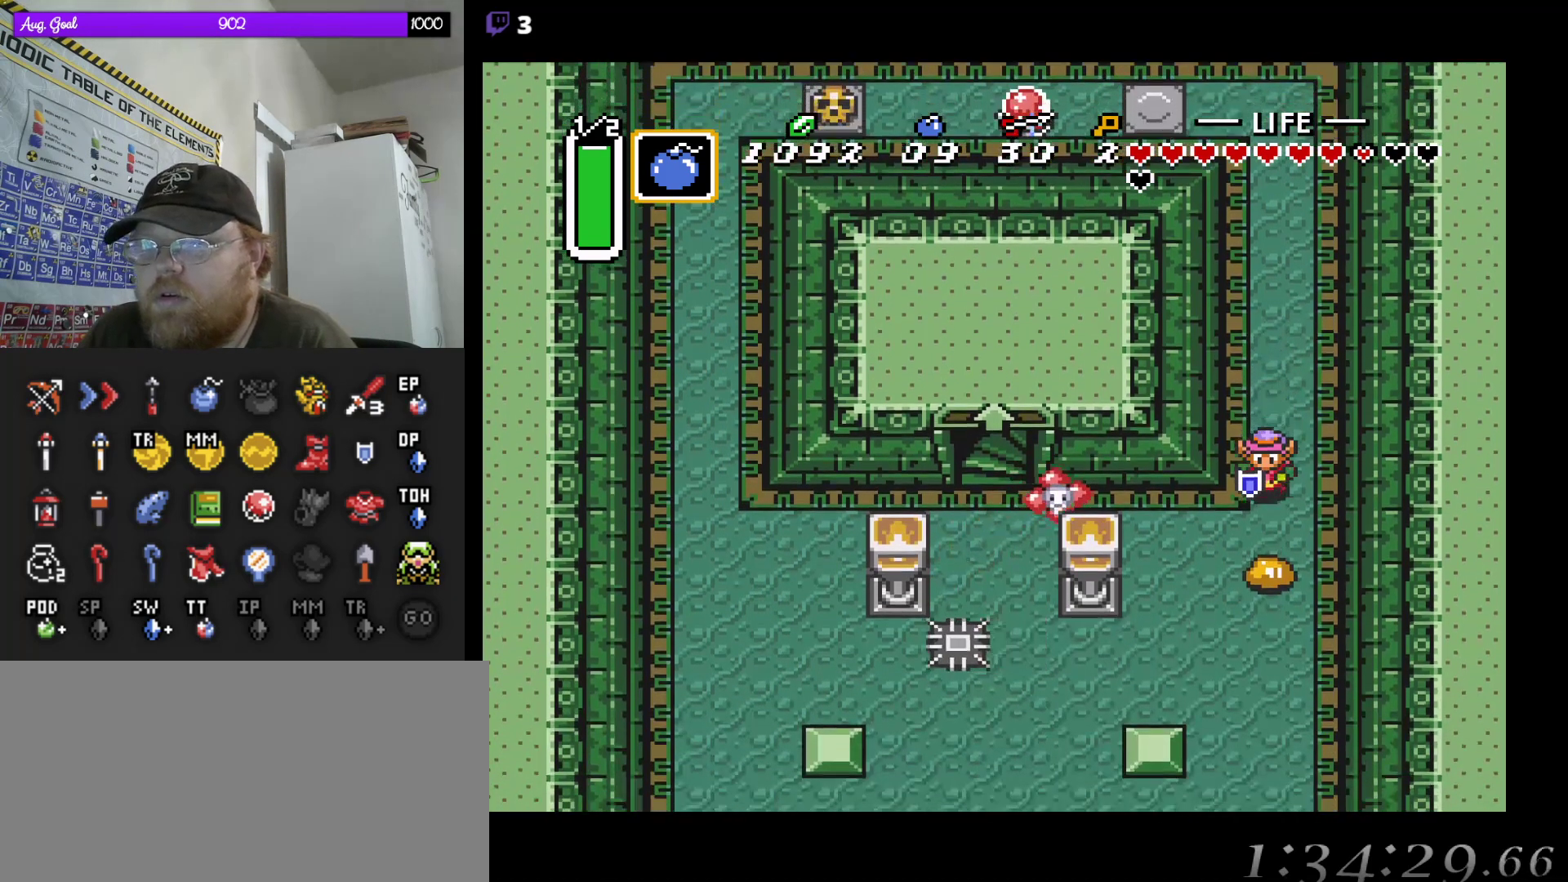
{"buttons": ["DPAD_UP"], "events": [[117, "DPAD_DOWN", "up"], [150, "B", "up"], [433, "DPAD_UP", "down"]]}
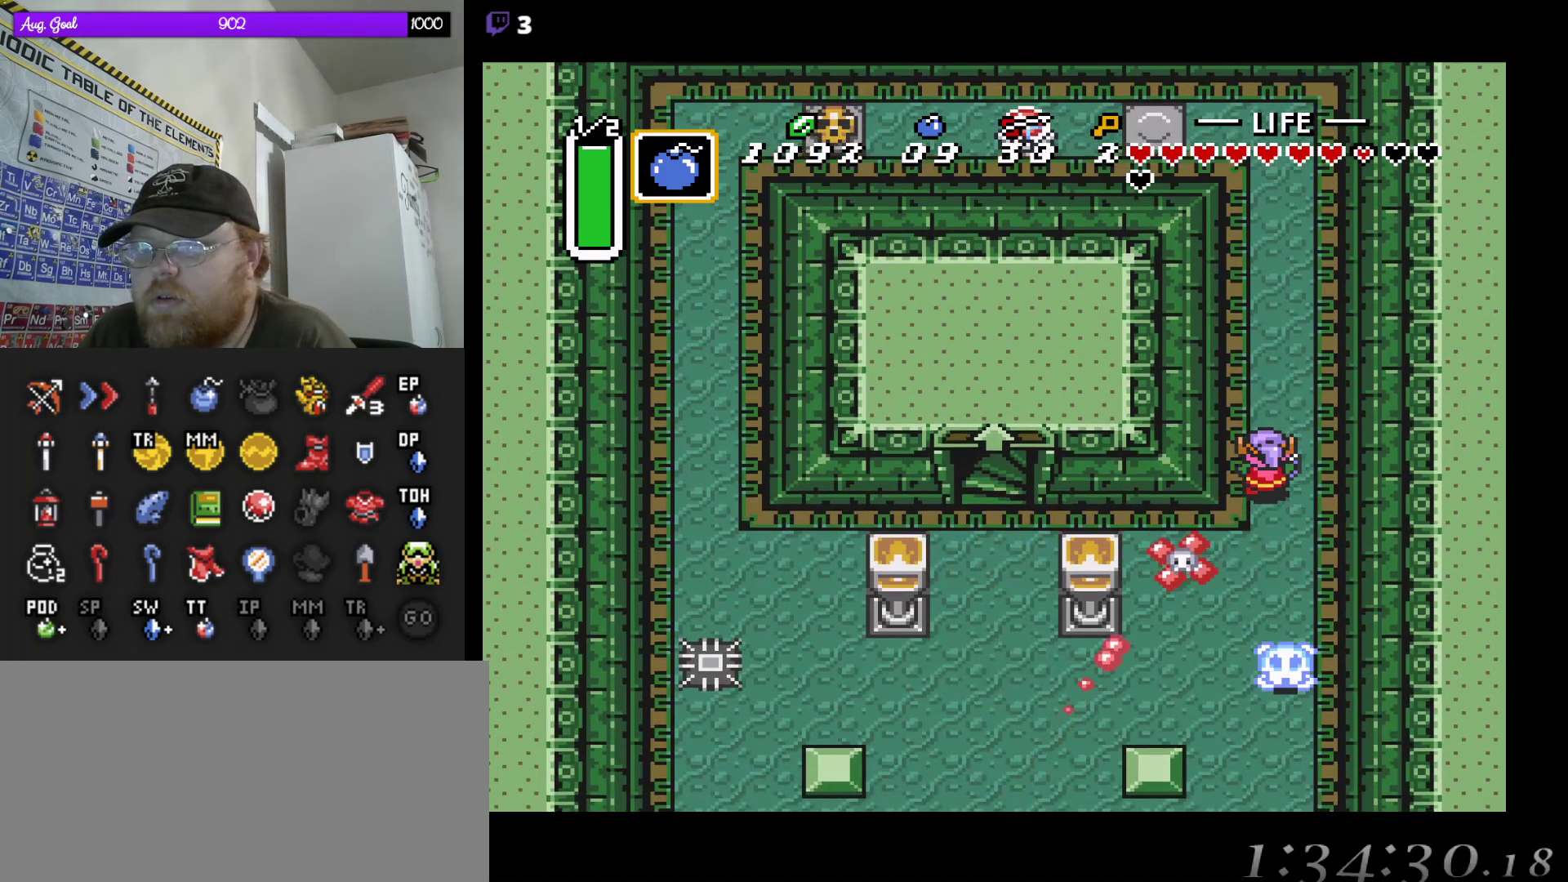
{"buttons": ["DPAD_DOWN"], "events": [[167, "DPAD_LEFT", "down"], [200, "DPAD_UP", "up"], [233, "DPAD_LEFT", "up"], [450, "DPAD_DOWN", "down"]]}
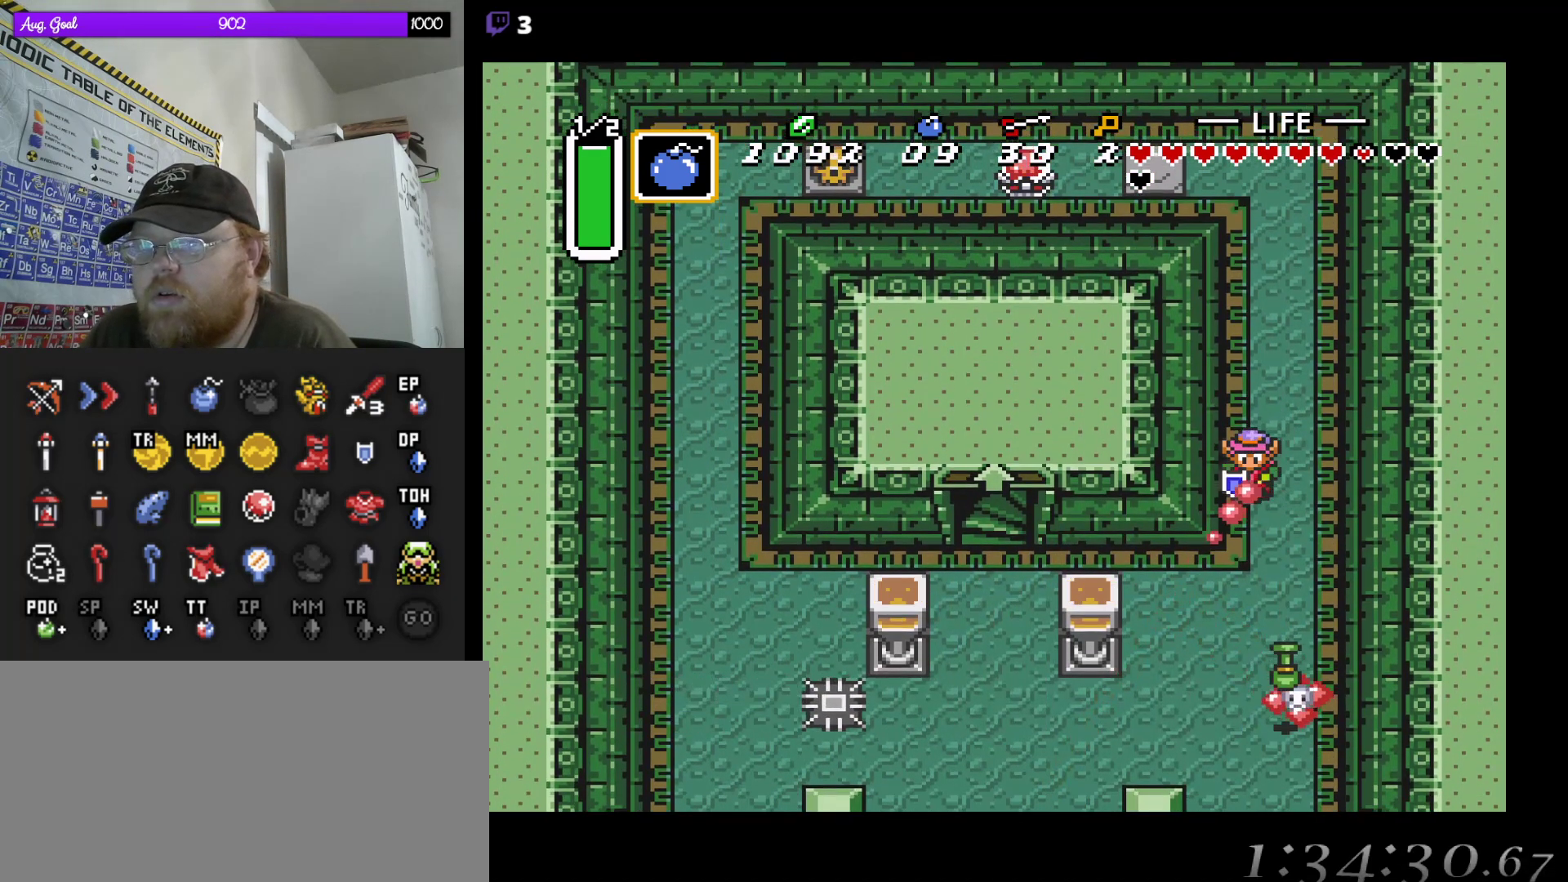
{"buttons": ["DPAD_DOWN"], "events": []}
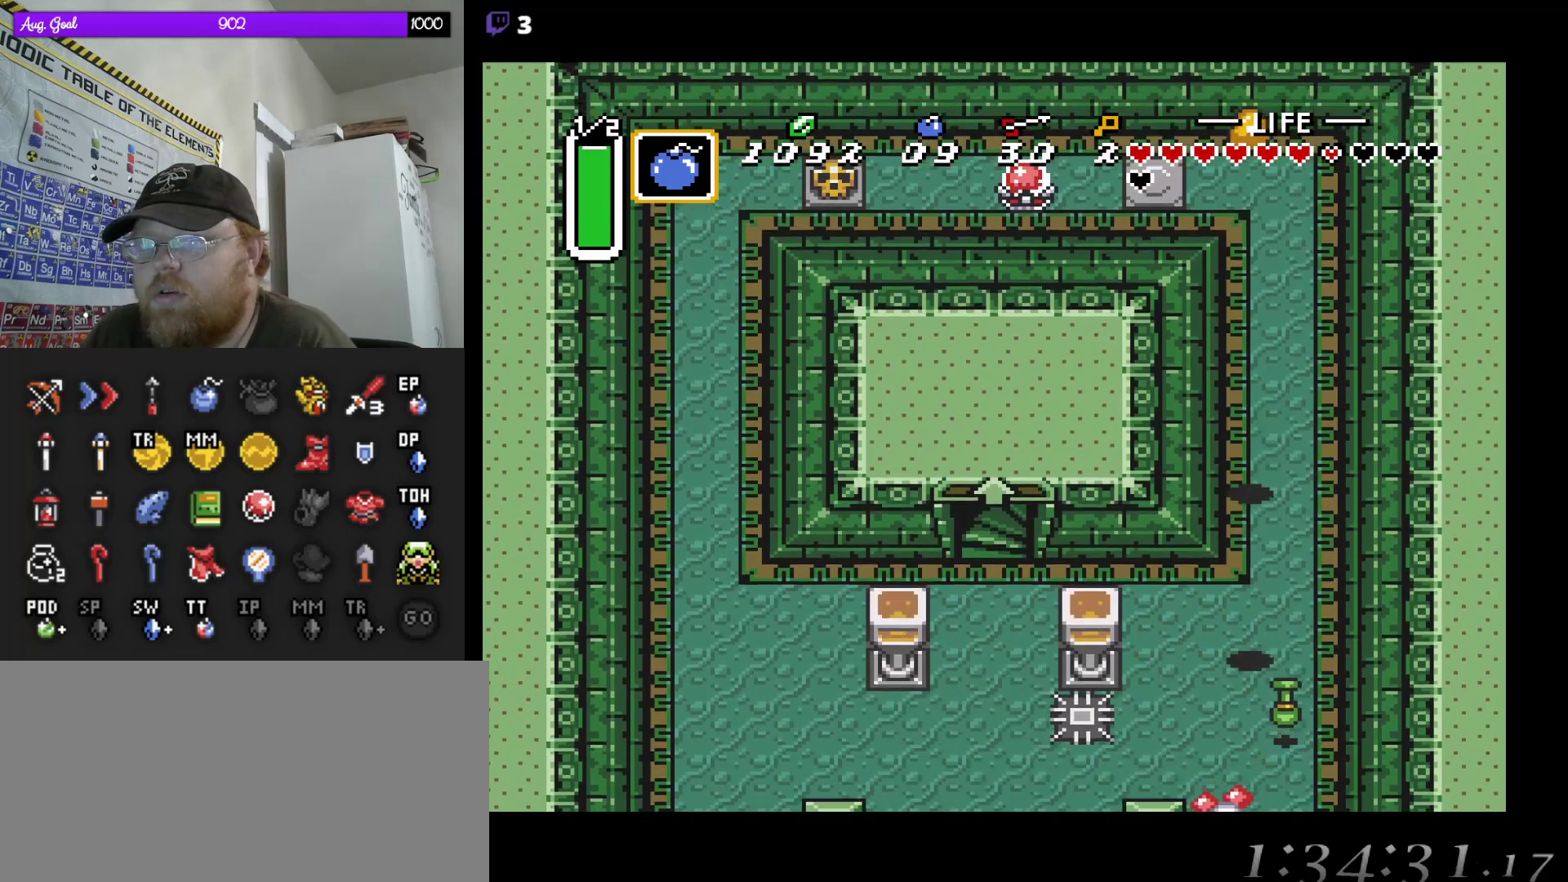
{"buttons": [], "events": [[50, "DPAD_RIGHT", "down"], [233, "DPAD_RIGHT", "up"], [467, "DPAD_DOWN", "up"]]}
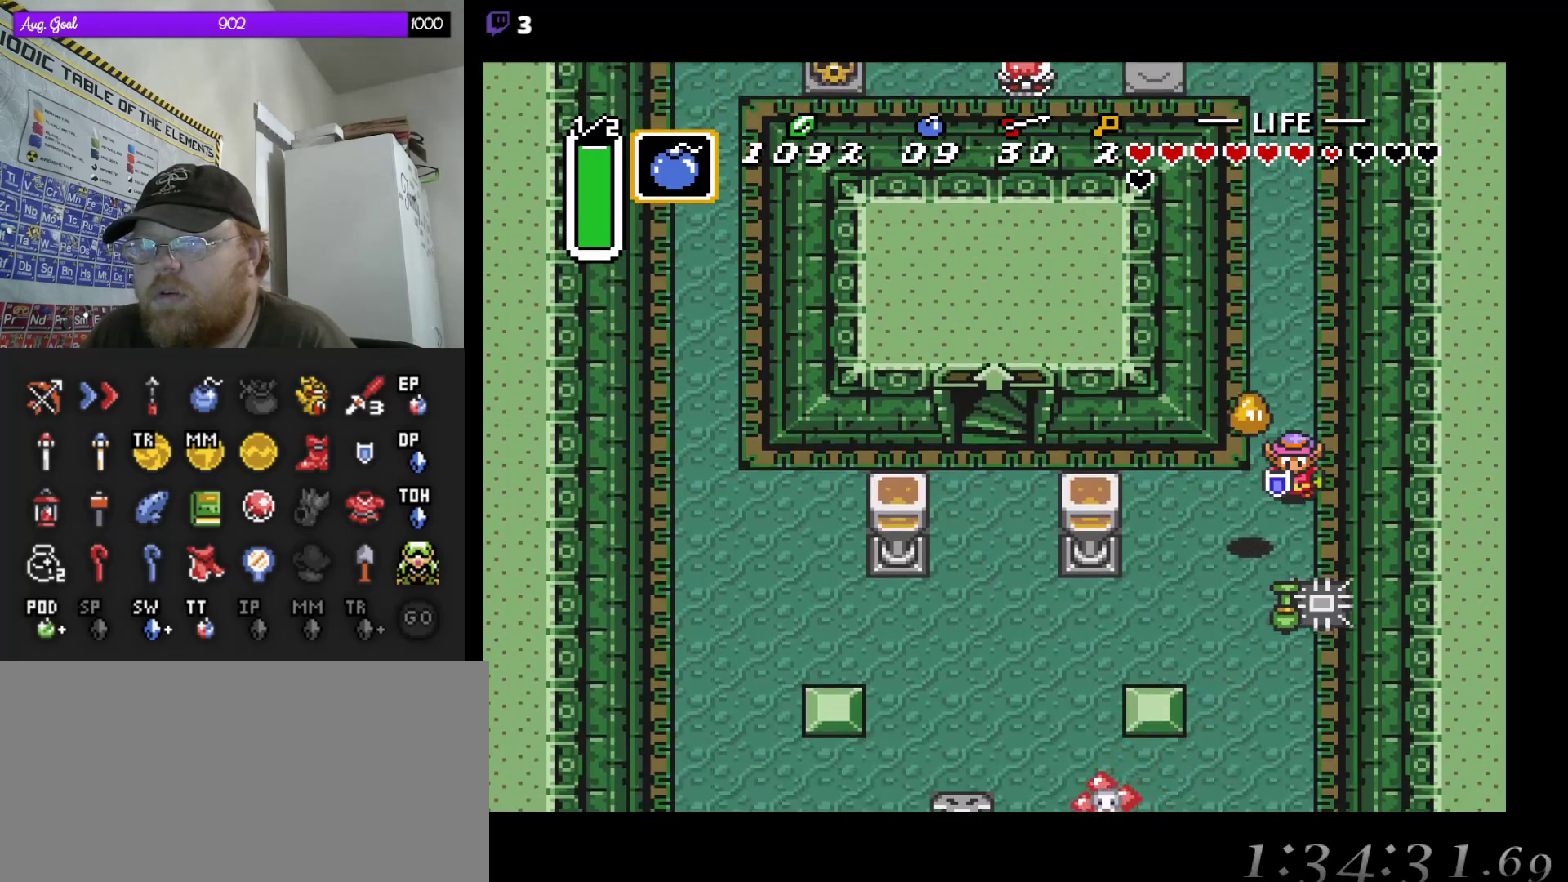
{"buttons": []}
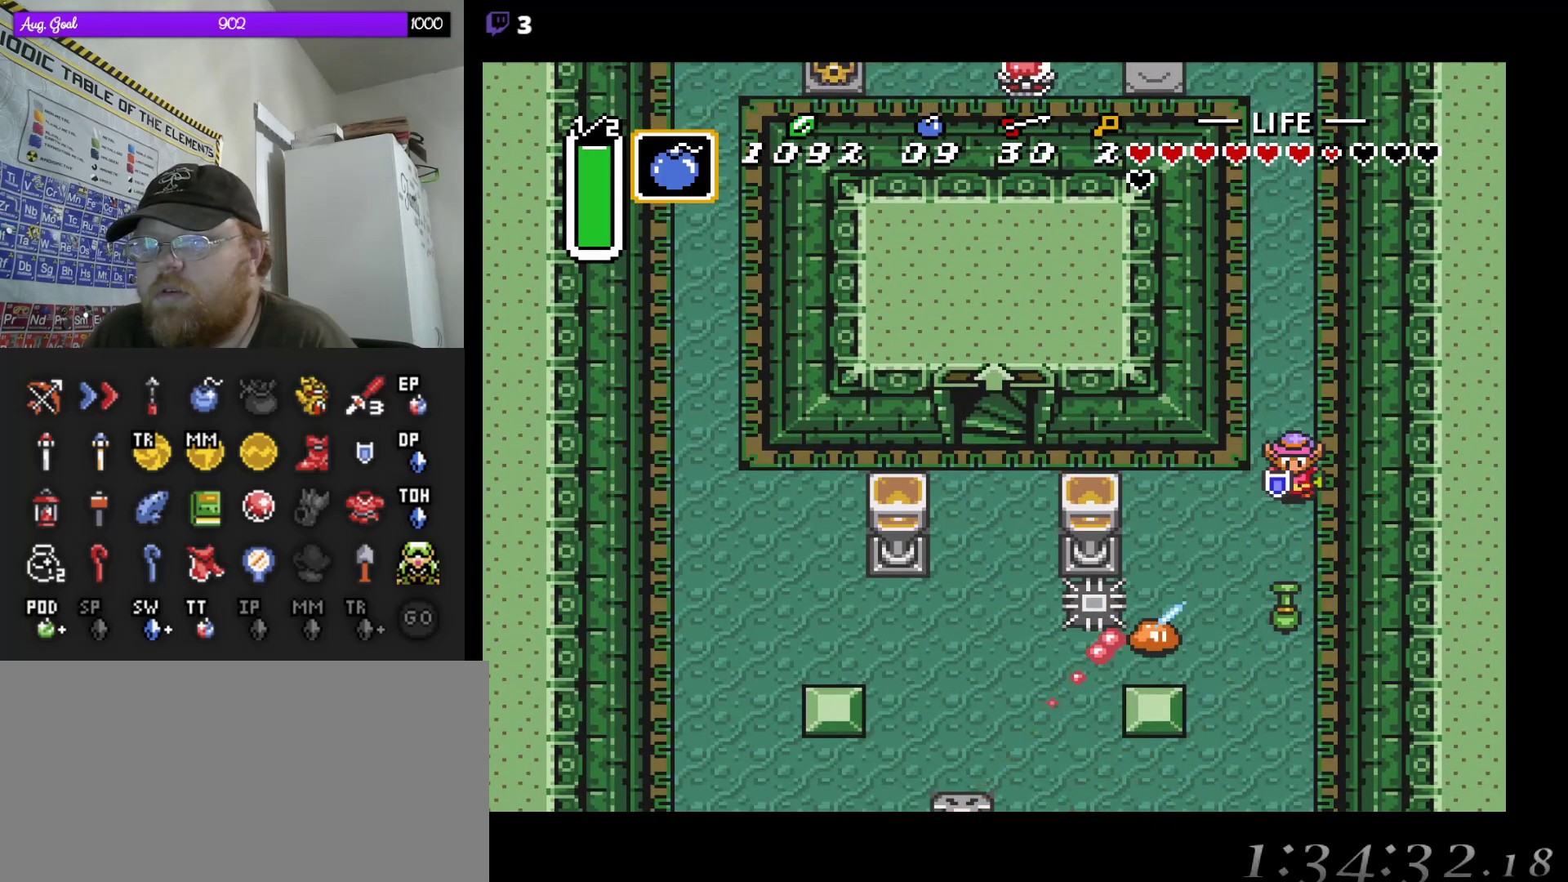
{"buttons": ["DPAD_DOWN"], "events": [[100, "DPAD_DOWN", "down"]]}
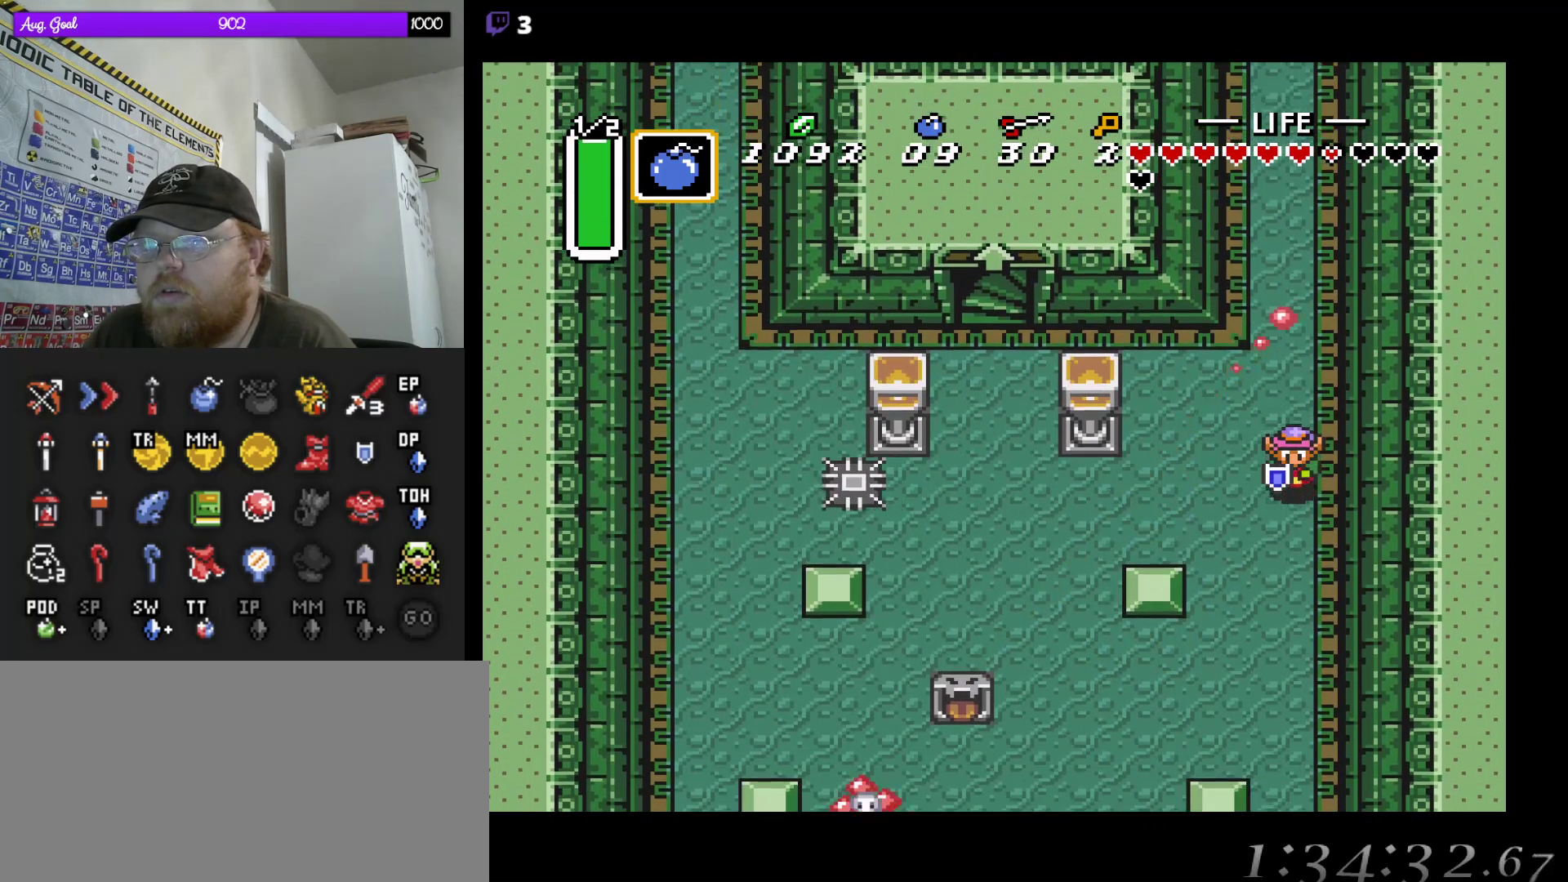
{"buttons": ["DPAD_UP", "DPAD_LEFT"], "events": [[50, "DPAD_DOWN", "up"], [50, "DPAD_LEFT", "down"], [250, "DPAD_LEFT", "up"], [250, "DPAD_UP", "down"], [383, "DPAD_LEFT", "down"]]}
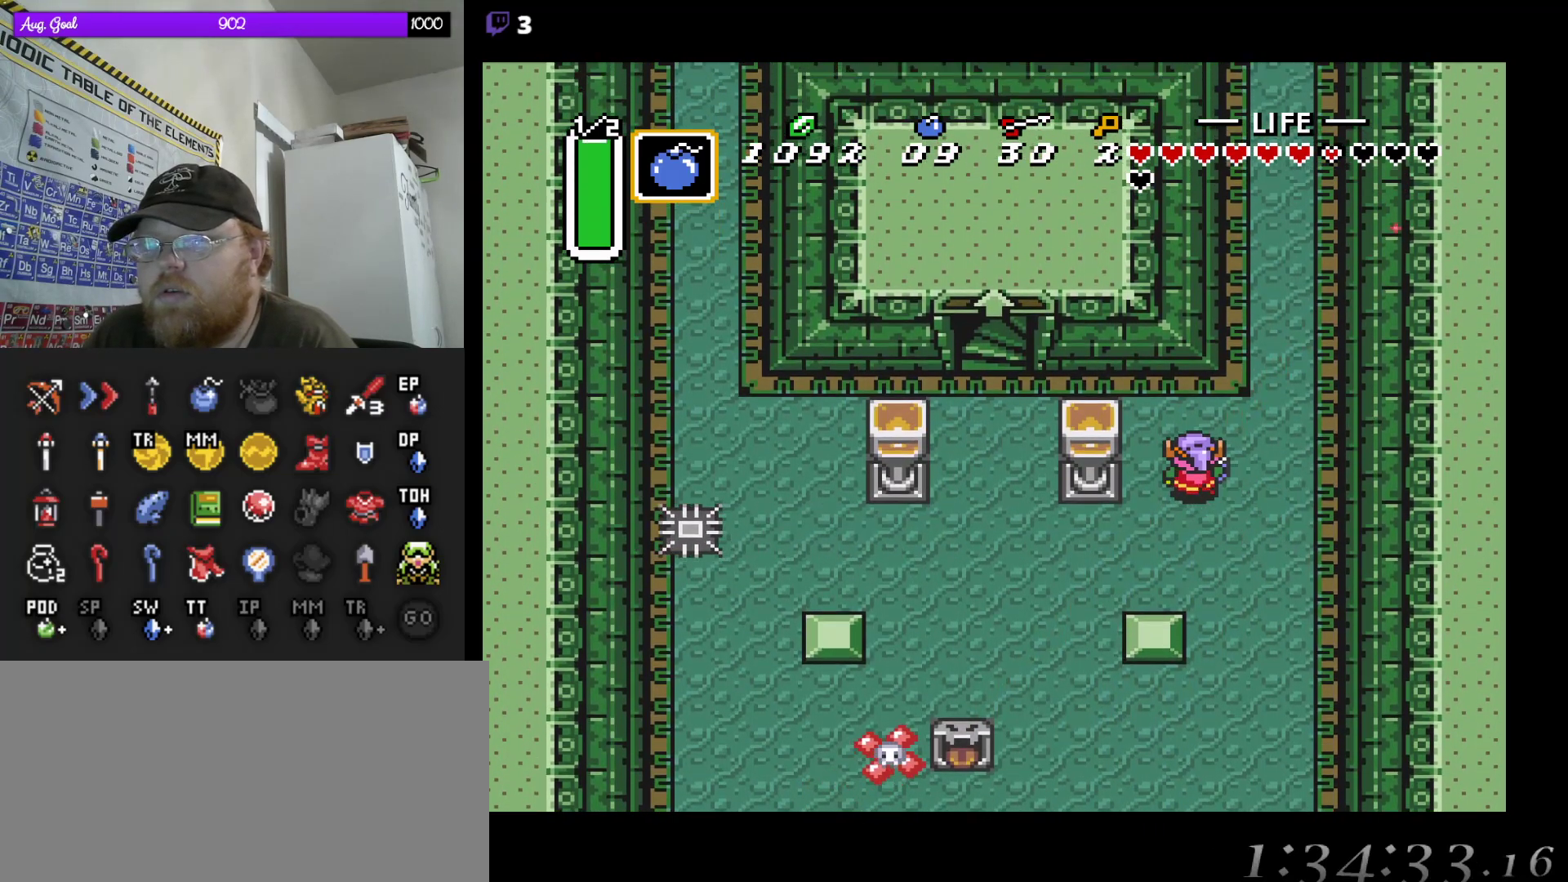
{"buttons": ["DPAD_LEFT"], "events": [[417, "DPAD_UP", "up"]]}
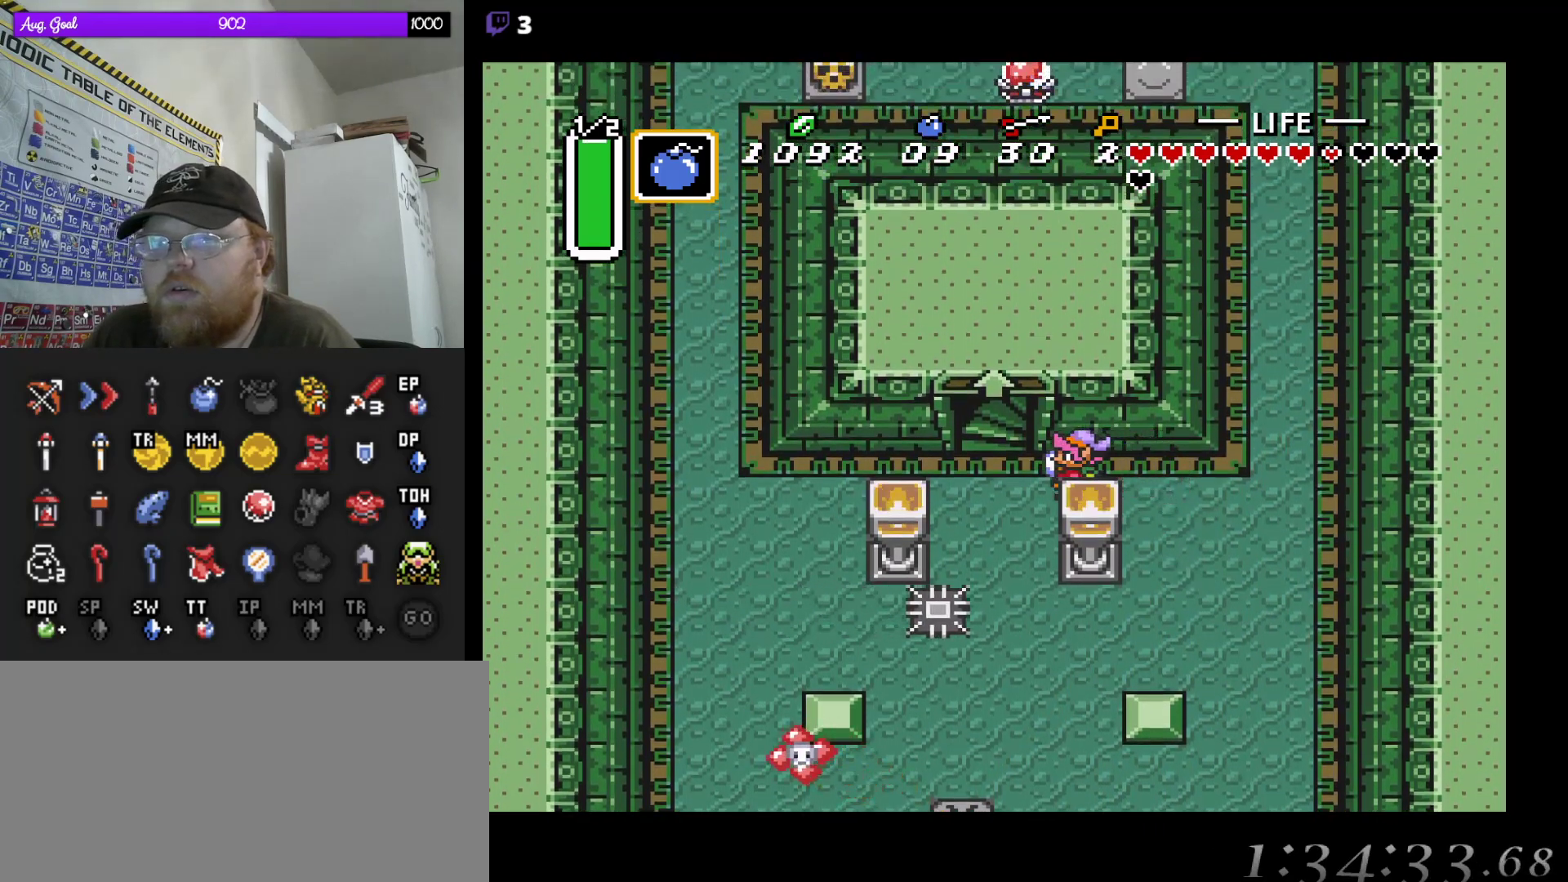
{"buttons": ["DPAD_UP"], "events": [[150, "DPAD_UP", "down"], [283, "DPAD_LEFT", "up"]]}
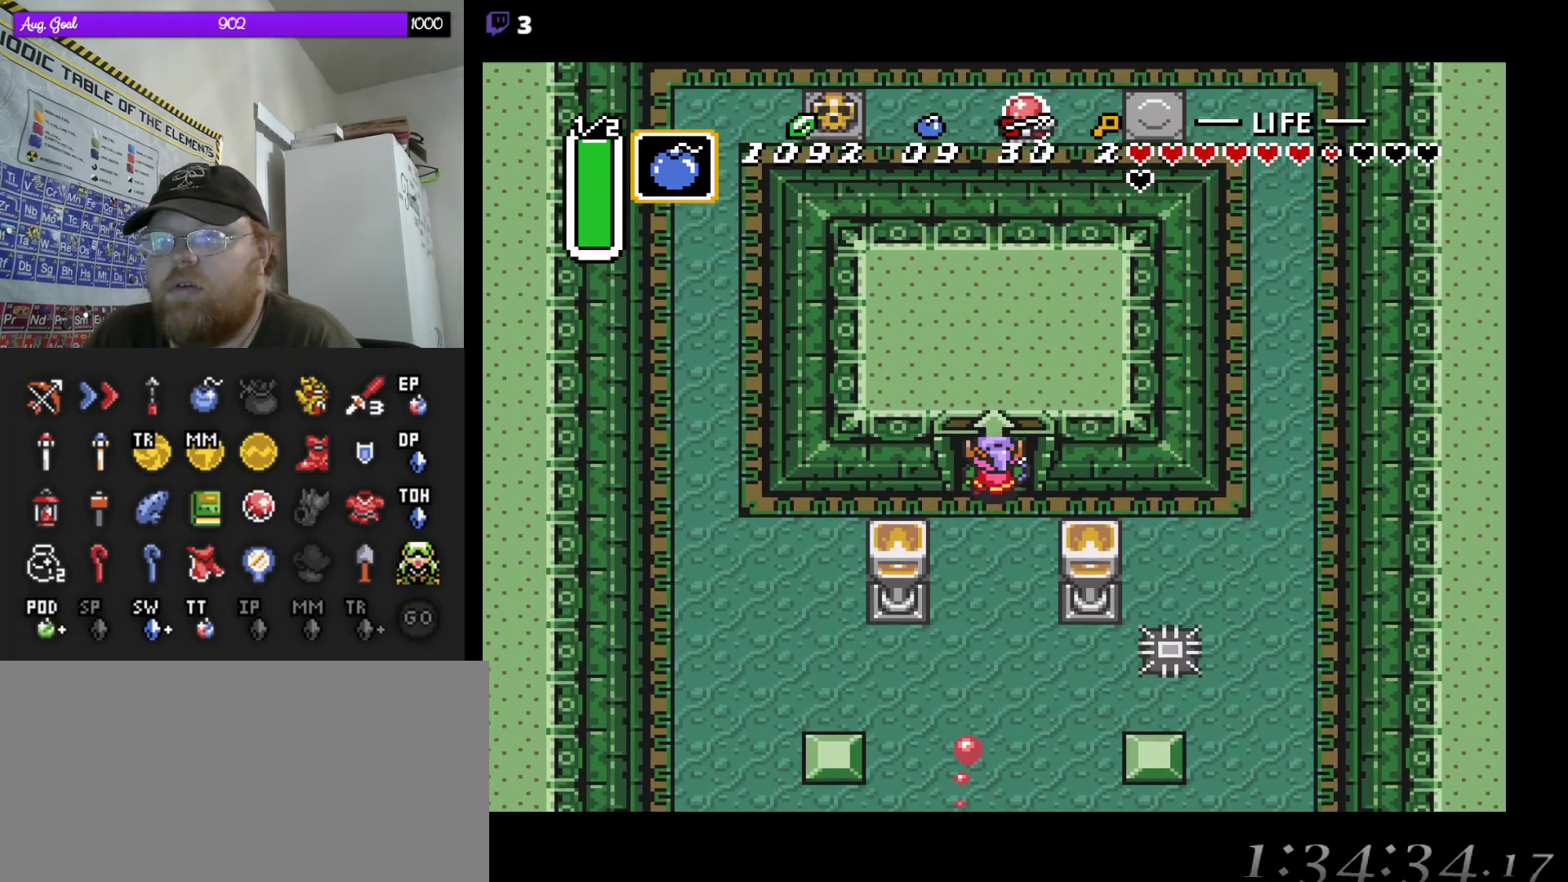
{"buttons": ["DPAD_UP"], "events": []}
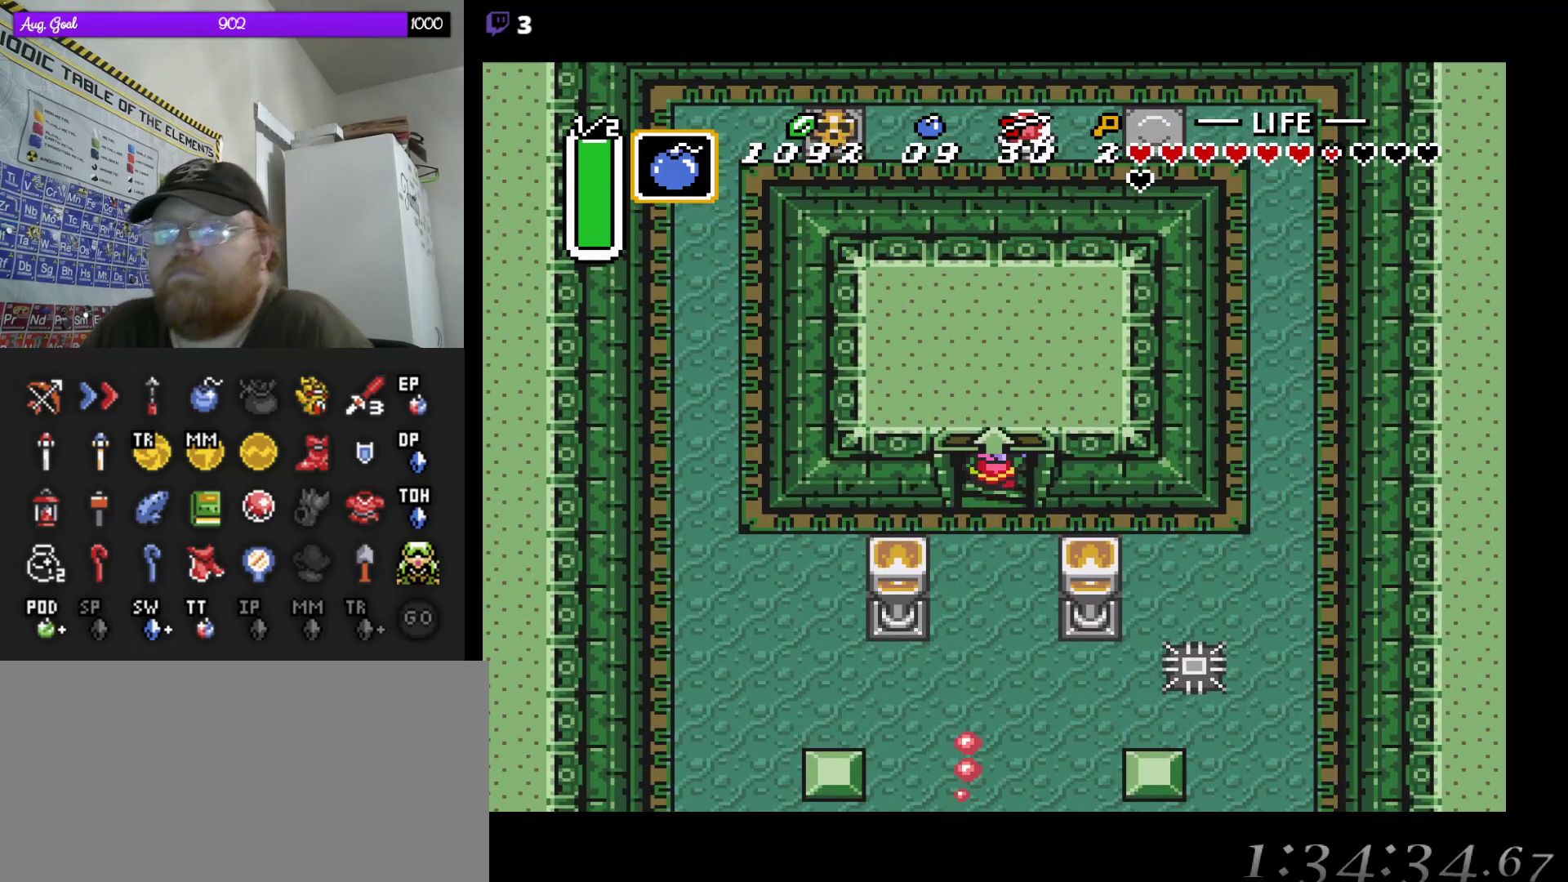
{"buttons": [], "events": [[100, "DPAD_UP", "up"]]}
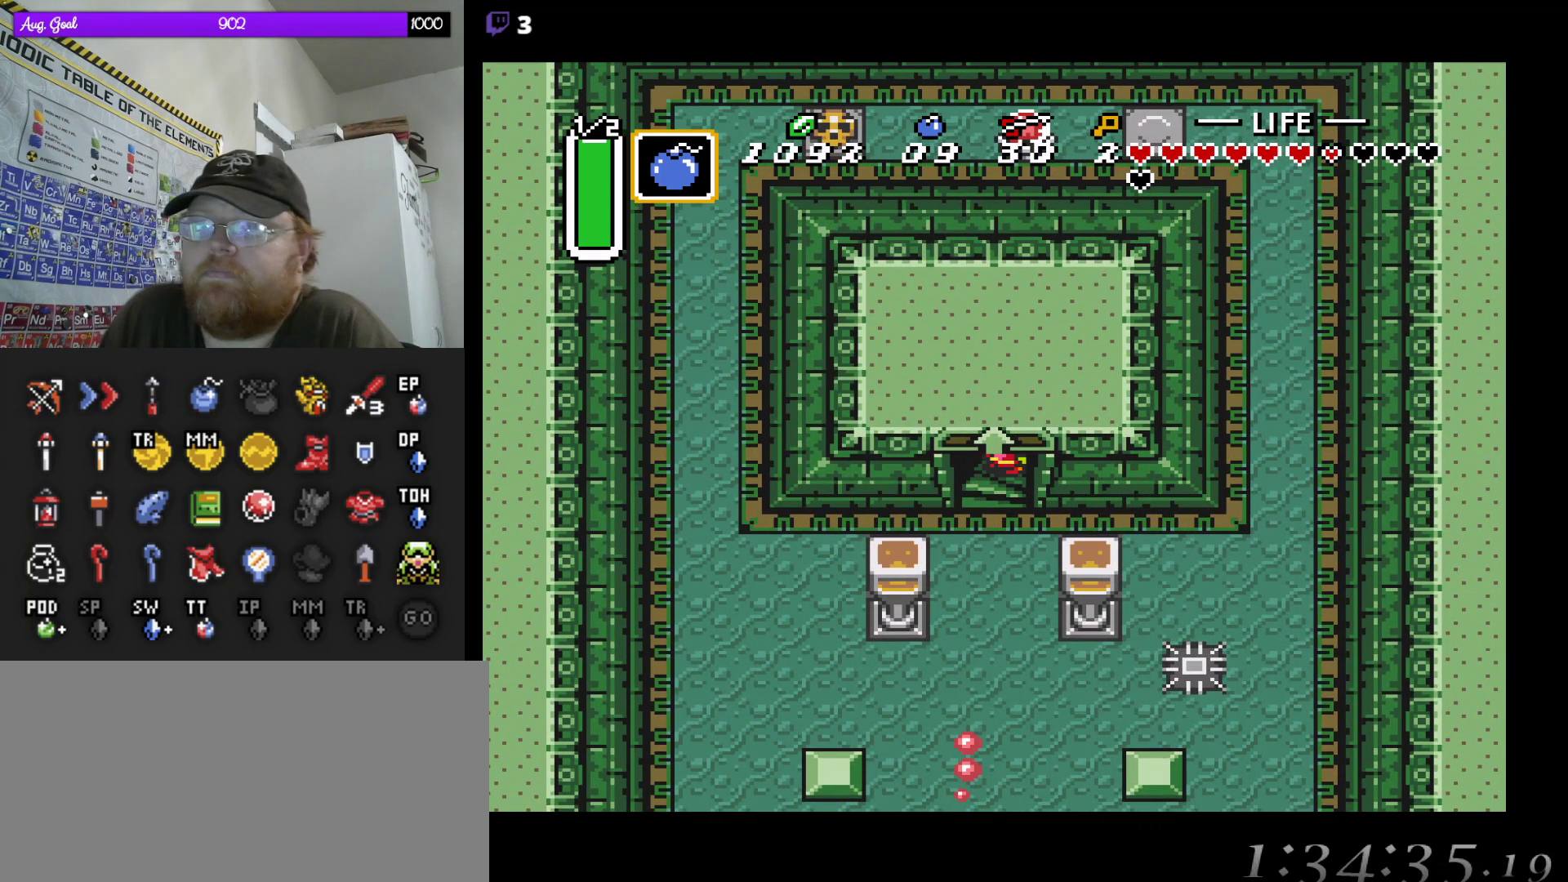
{"buttons": [], "events": []}